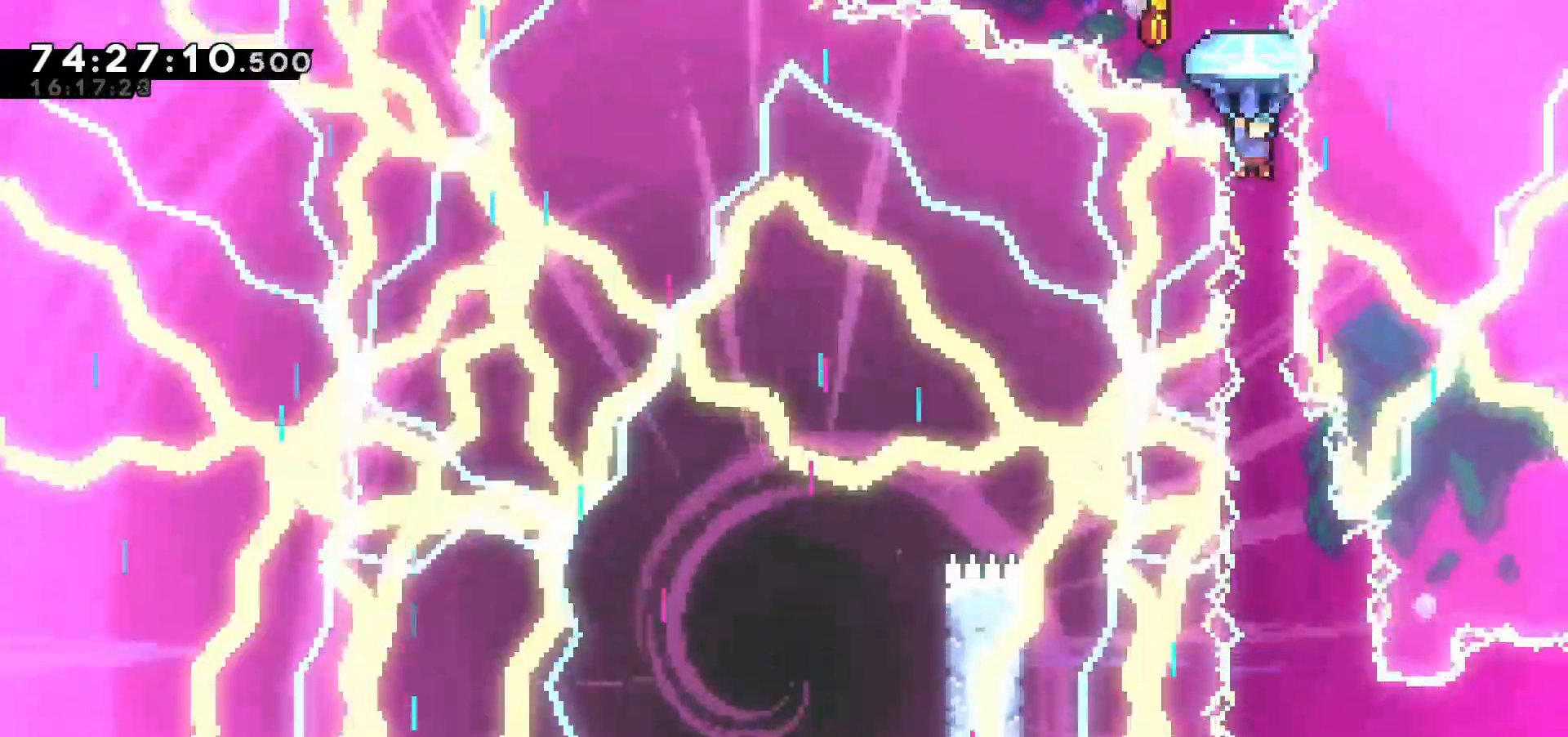
Gameplay with keyboard; each line is a JSON object with the keys held at the frame after it. "events" lists presses ("down") and releases ("up") of "c", "down", "escape", "left", "return", "right", "s", "up", "v", "x" and "z" between this image and that frame as [ms after this image, input, new state], when the widget could be followed in between. No other keys are recorded. Mouse input is not recorded.
{"keys": ["up", "z"], "events": []}
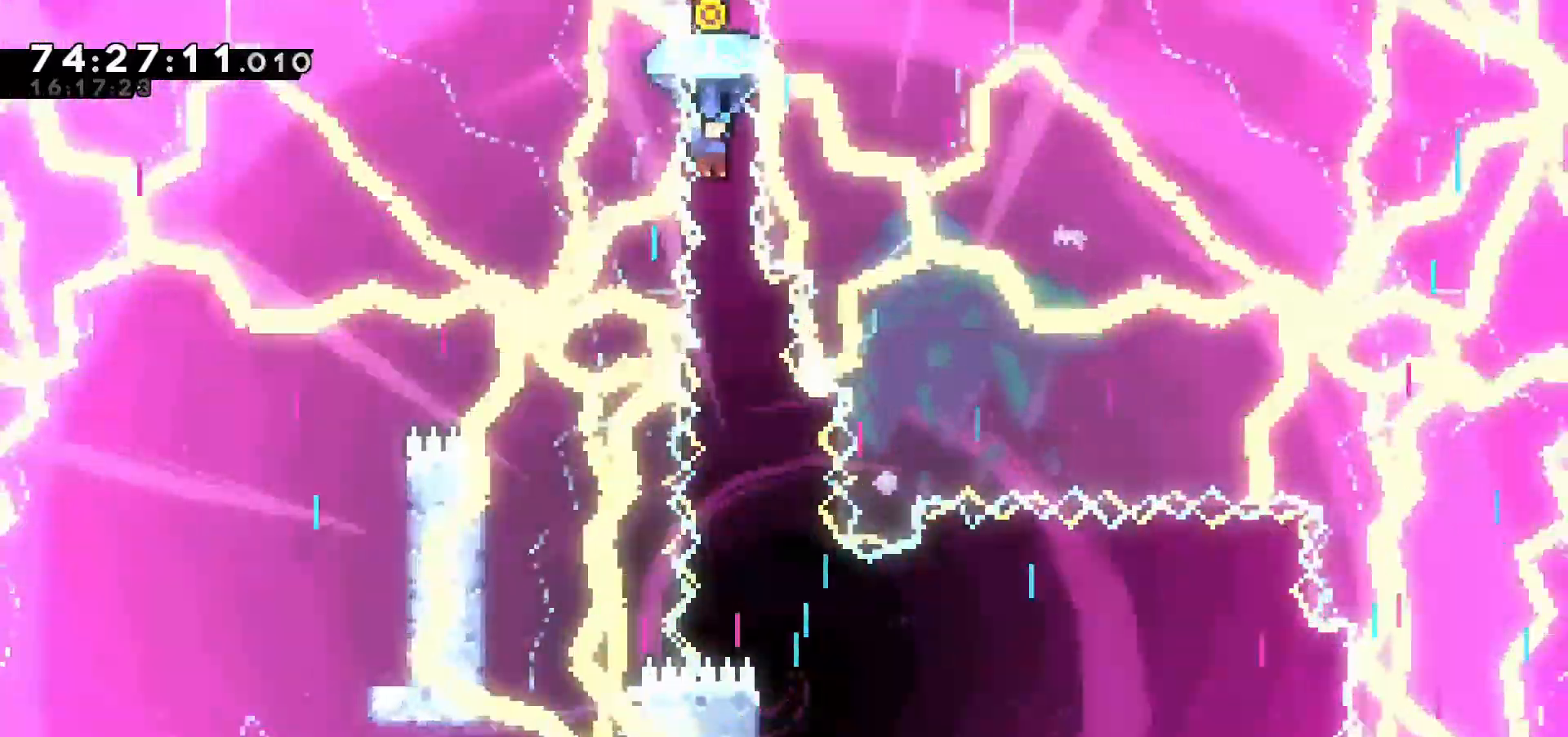
{"keys": ["up", "z"], "events": []}
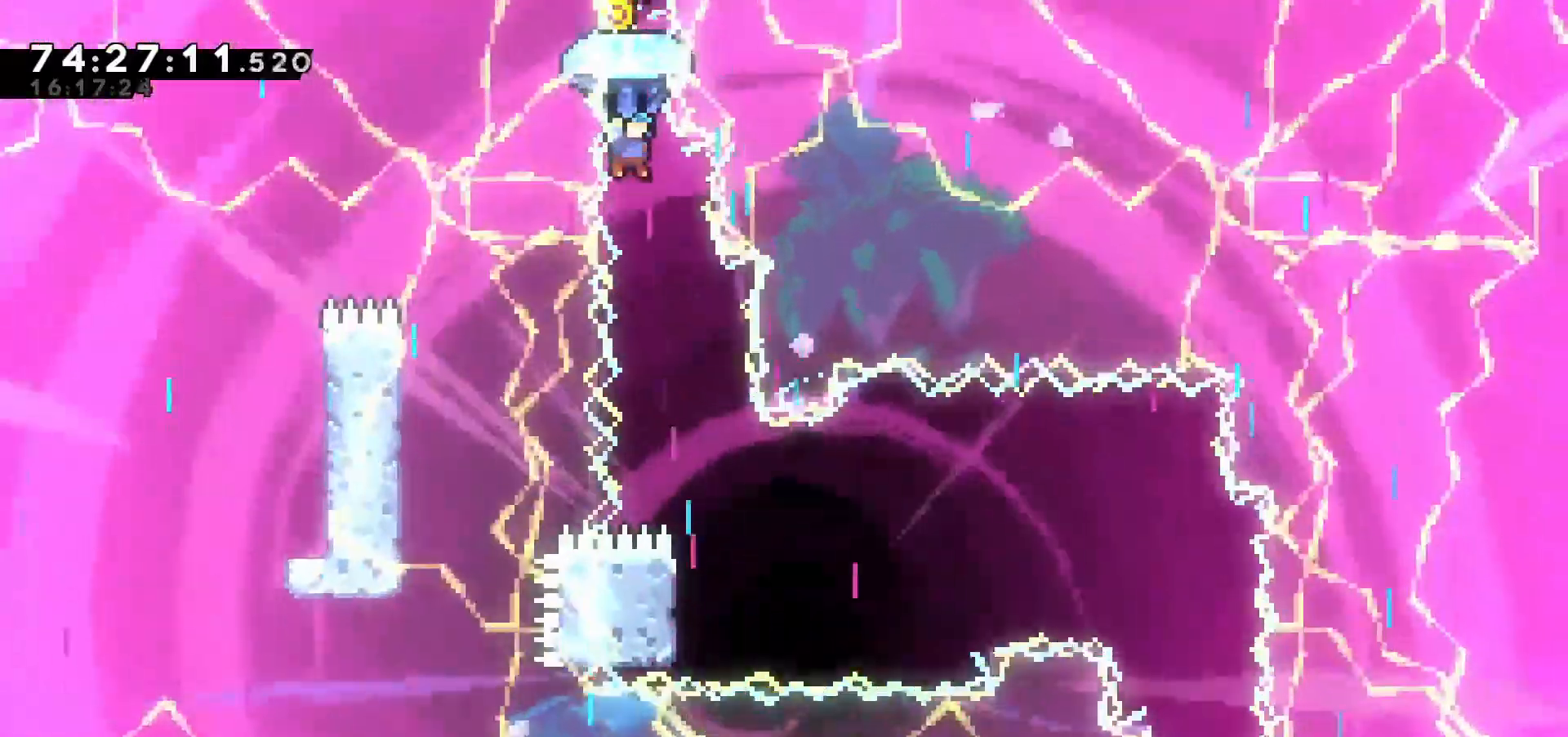
{"keys": ["up", "z"], "events": []}
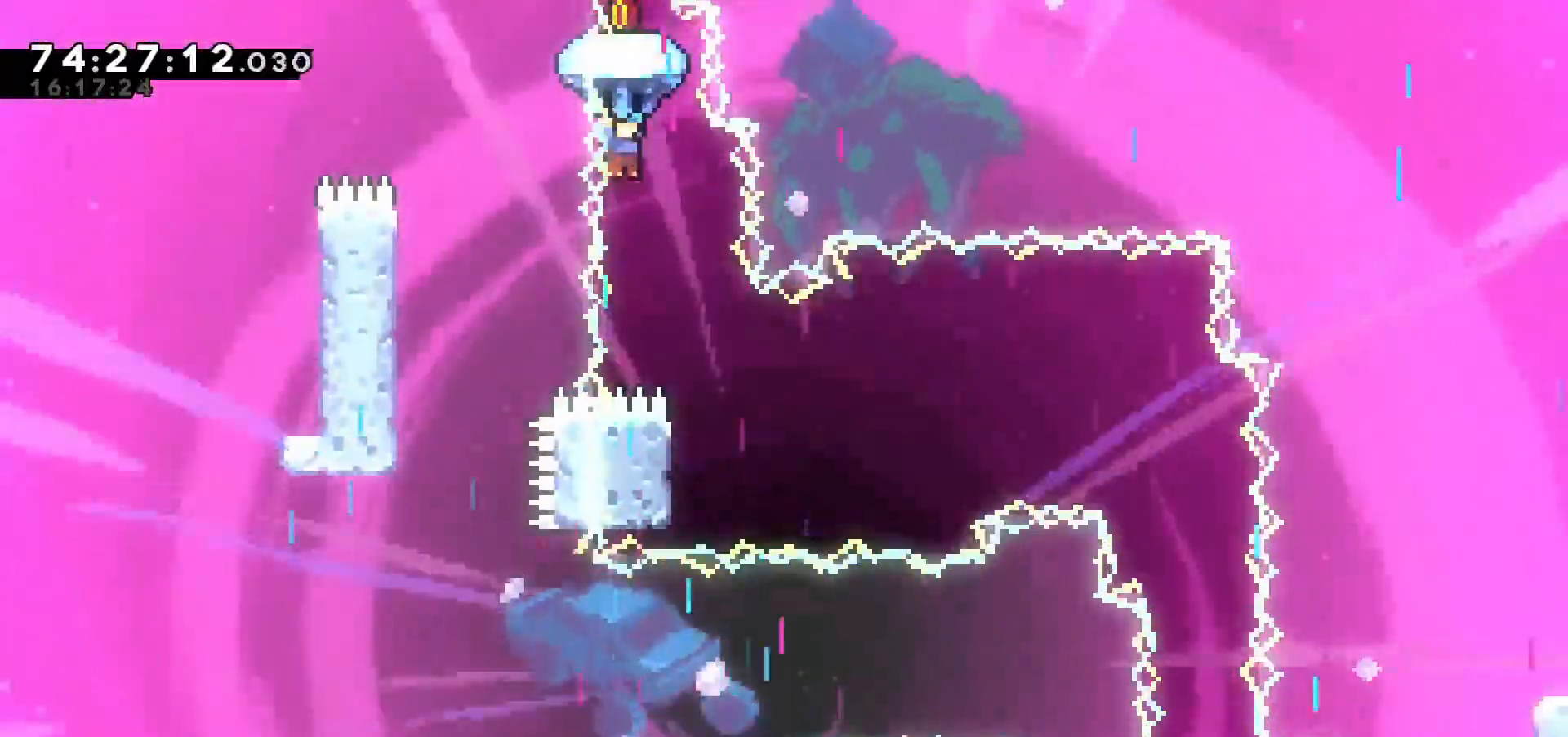
{"keys": ["up", "z"], "events": [[67, "right", "down"], [300, "right", "up"]]}
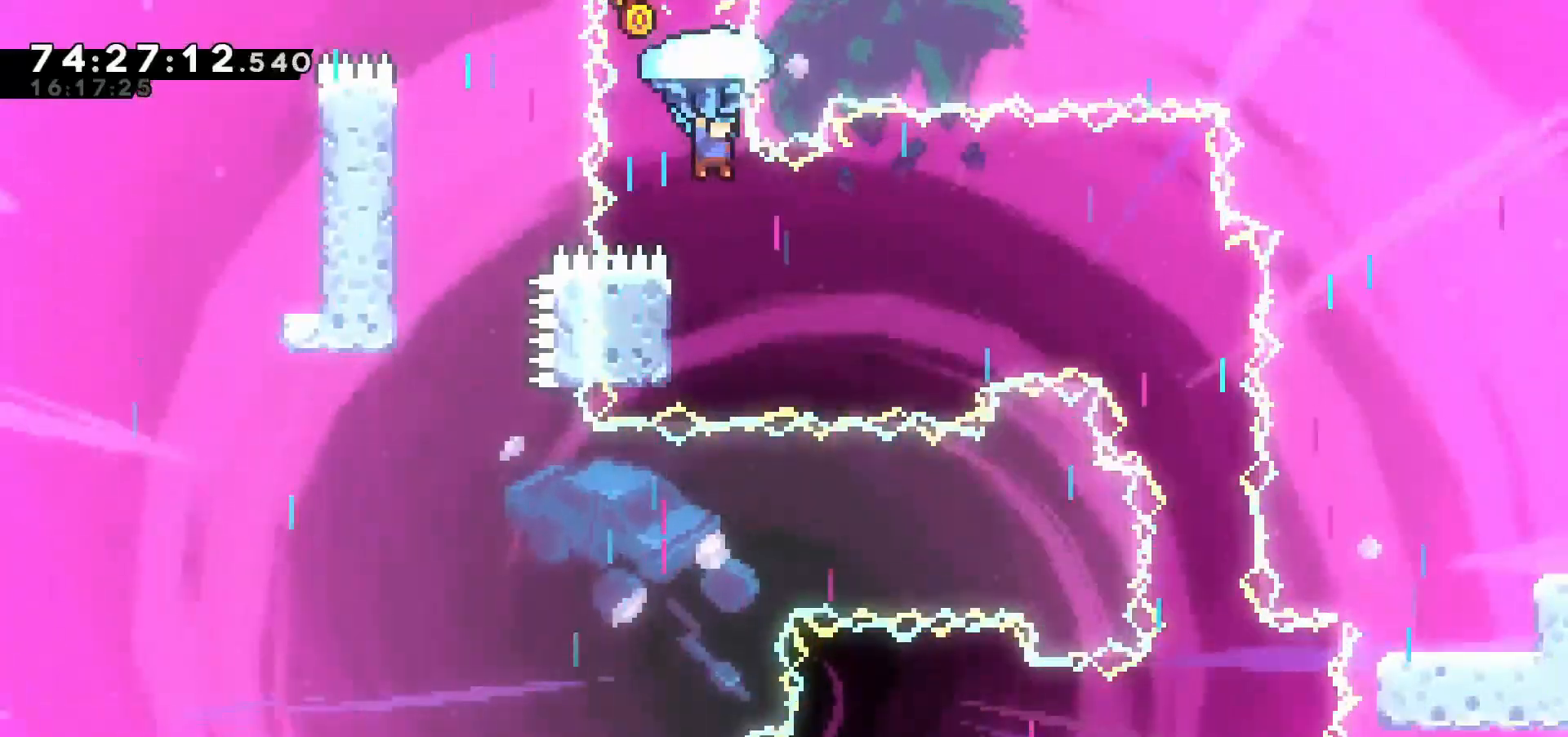
{"keys": ["left", "up", "z"], "events": [[33, "right", "down"], [83, "right", "up"], [450, "left", "down"]]}
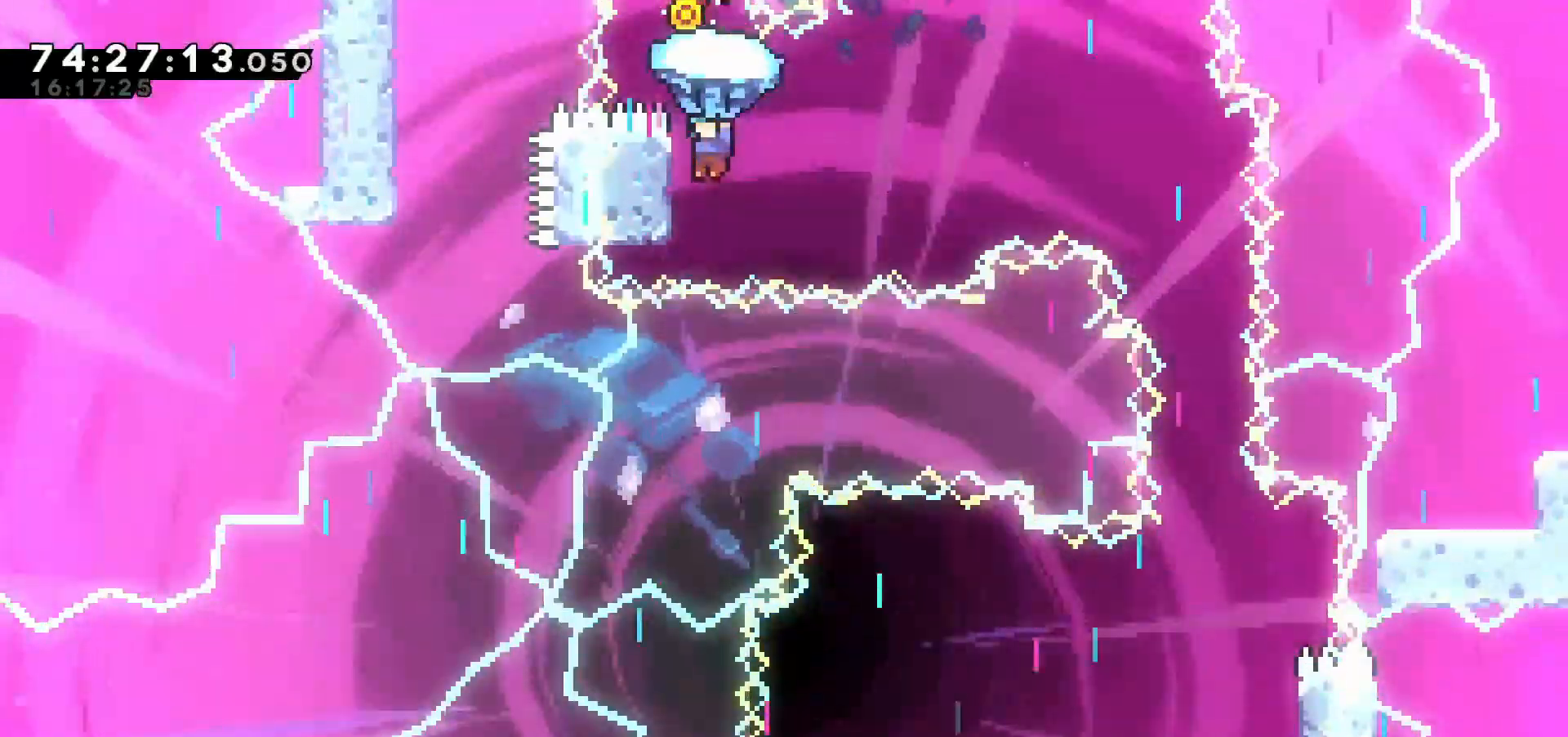
{"keys": ["c", "right", "up", "z"], "events": [[83, "left", "up"], [133, "c", "down"], [133, "right", "down"]]}
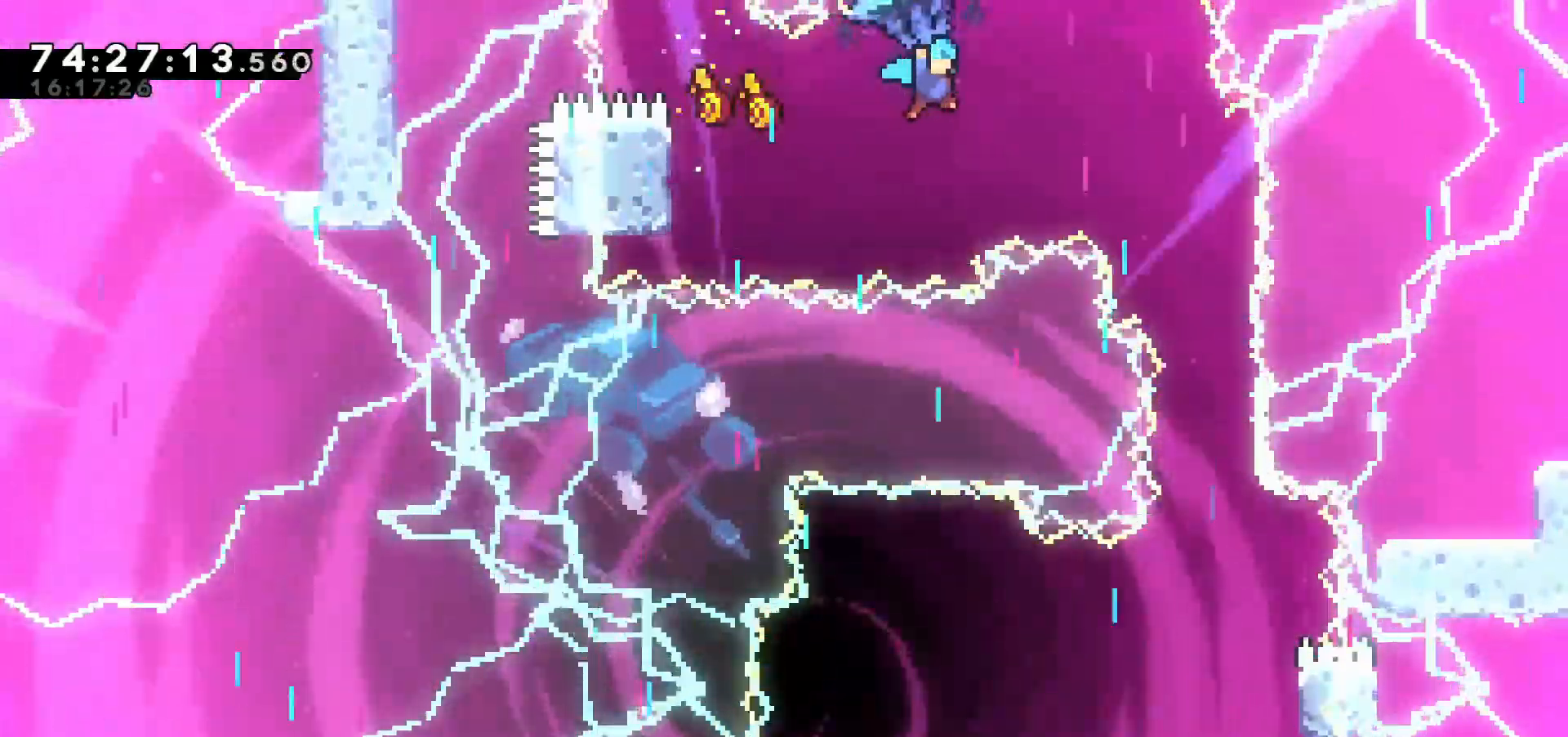
{"keys": ["up", "z"], "events": [[317, "c", "up"], [317, "right", "up"]]}
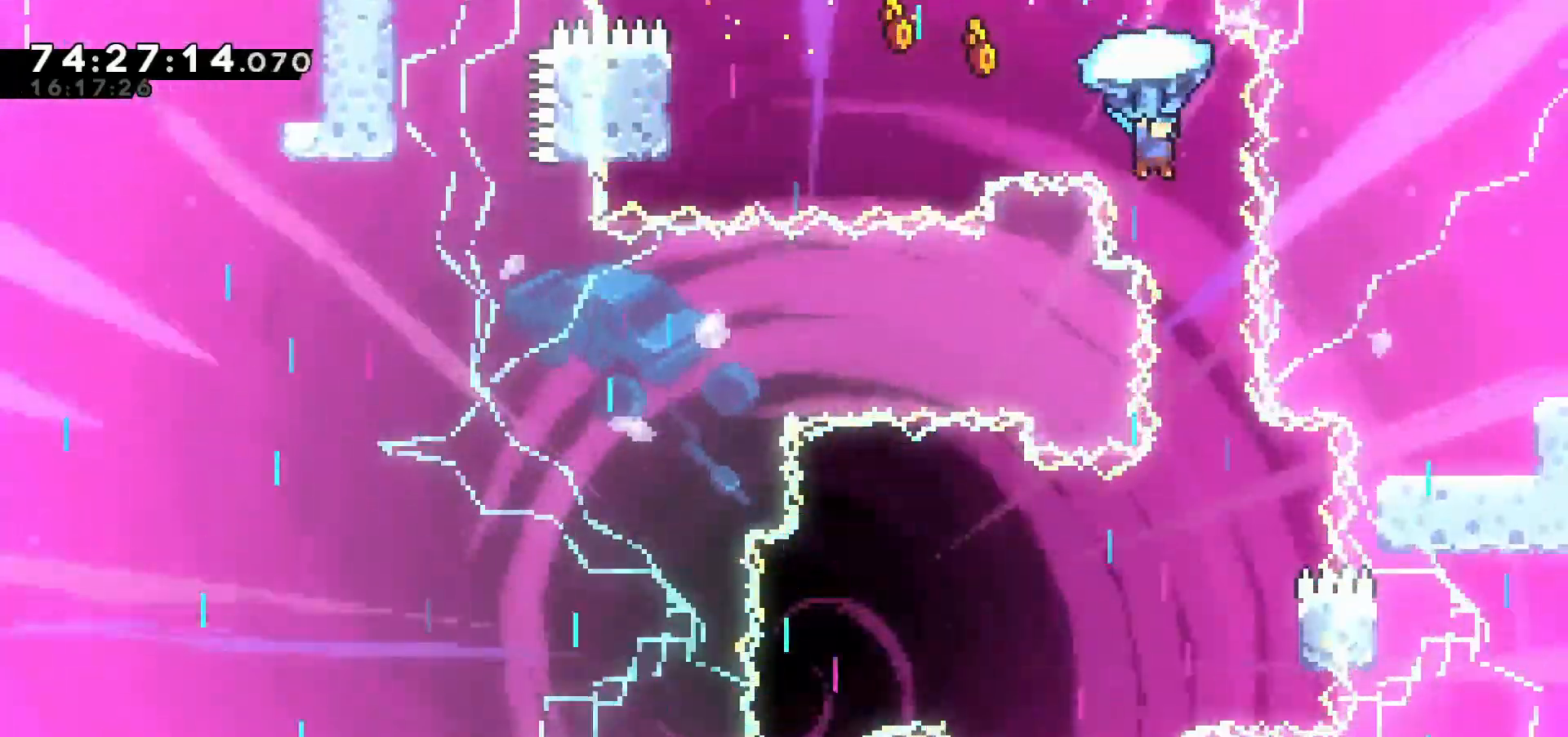
{"keys": ["up", "z"], "events": [[133, "right", "down"], [283, "right", "up"]]}
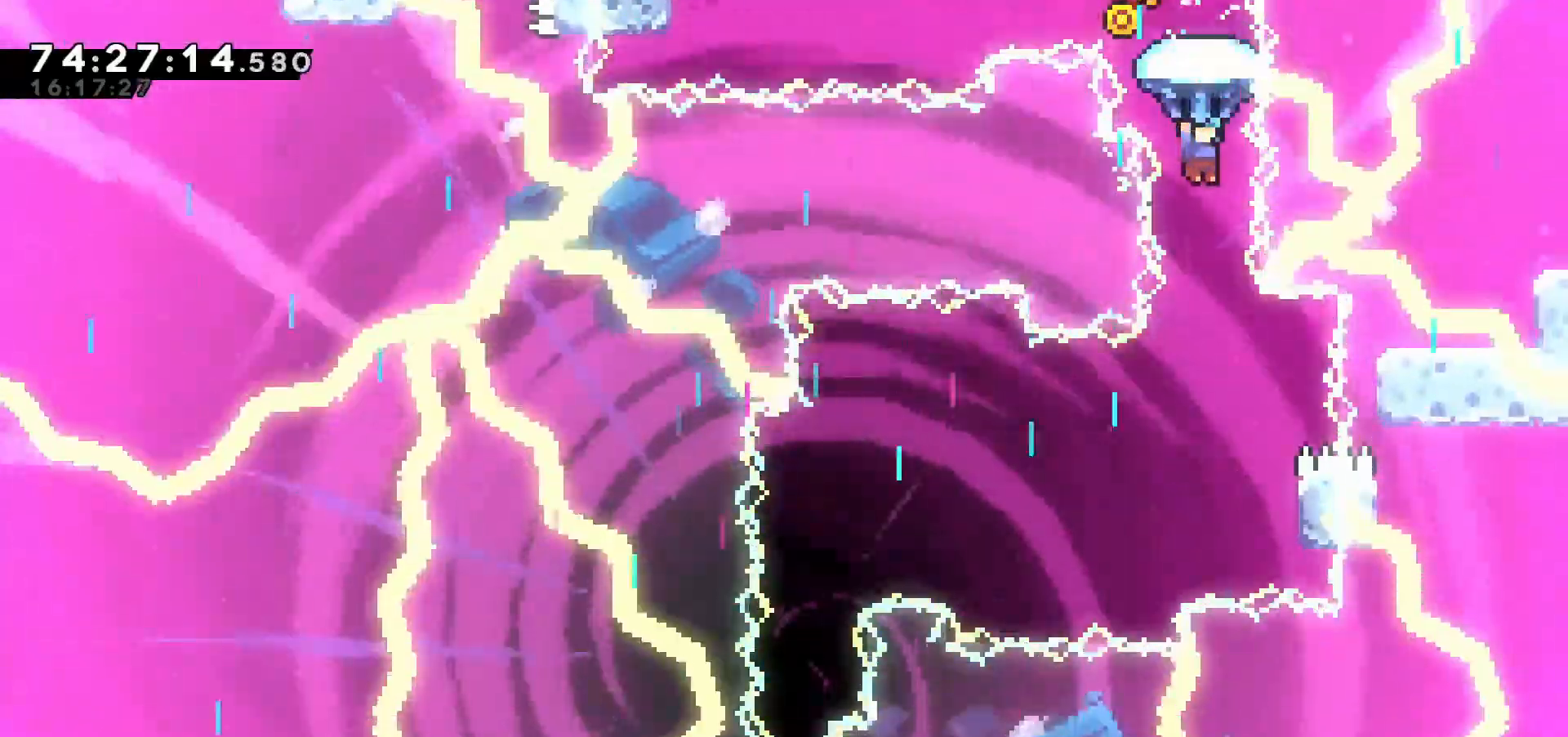
{"keys": ["up", "z"], "events": []}
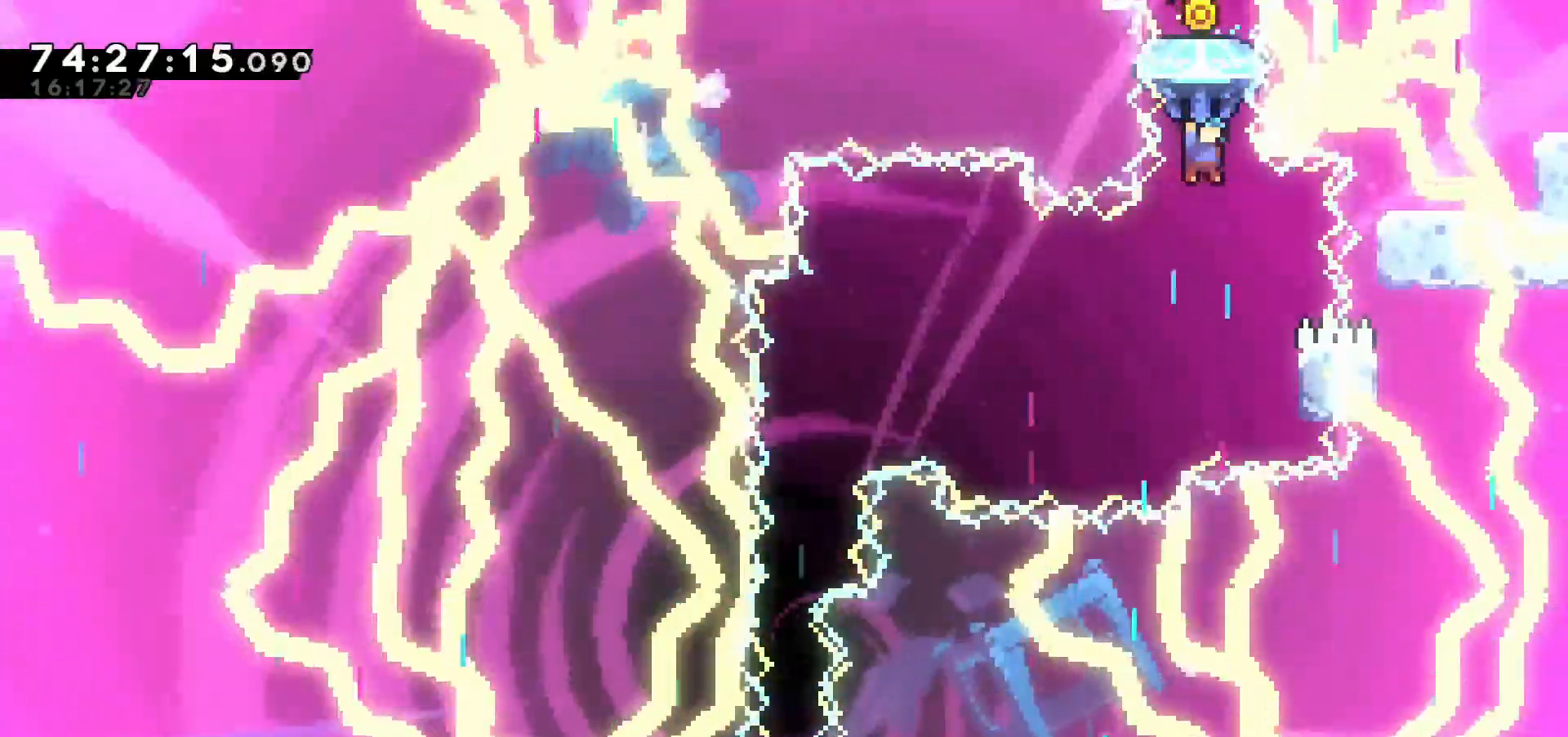
{"keys": ["up", "z"], "events": []}
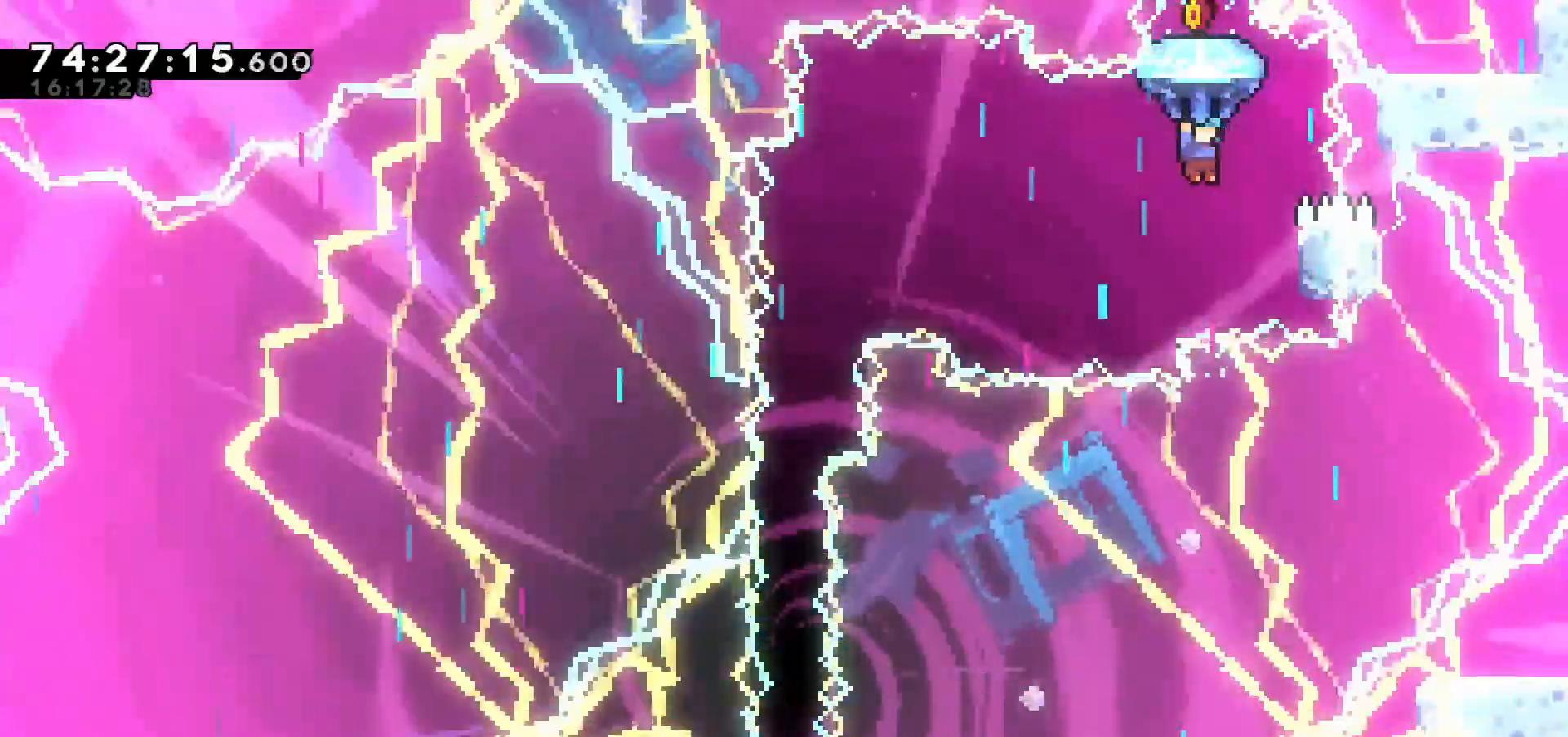
{"keys": ["c", "left", "up", "z"], "events": [[67, "right", "down"], [333, "left", "down"], [333, "right", "up"], [383, "c", "down"]]}
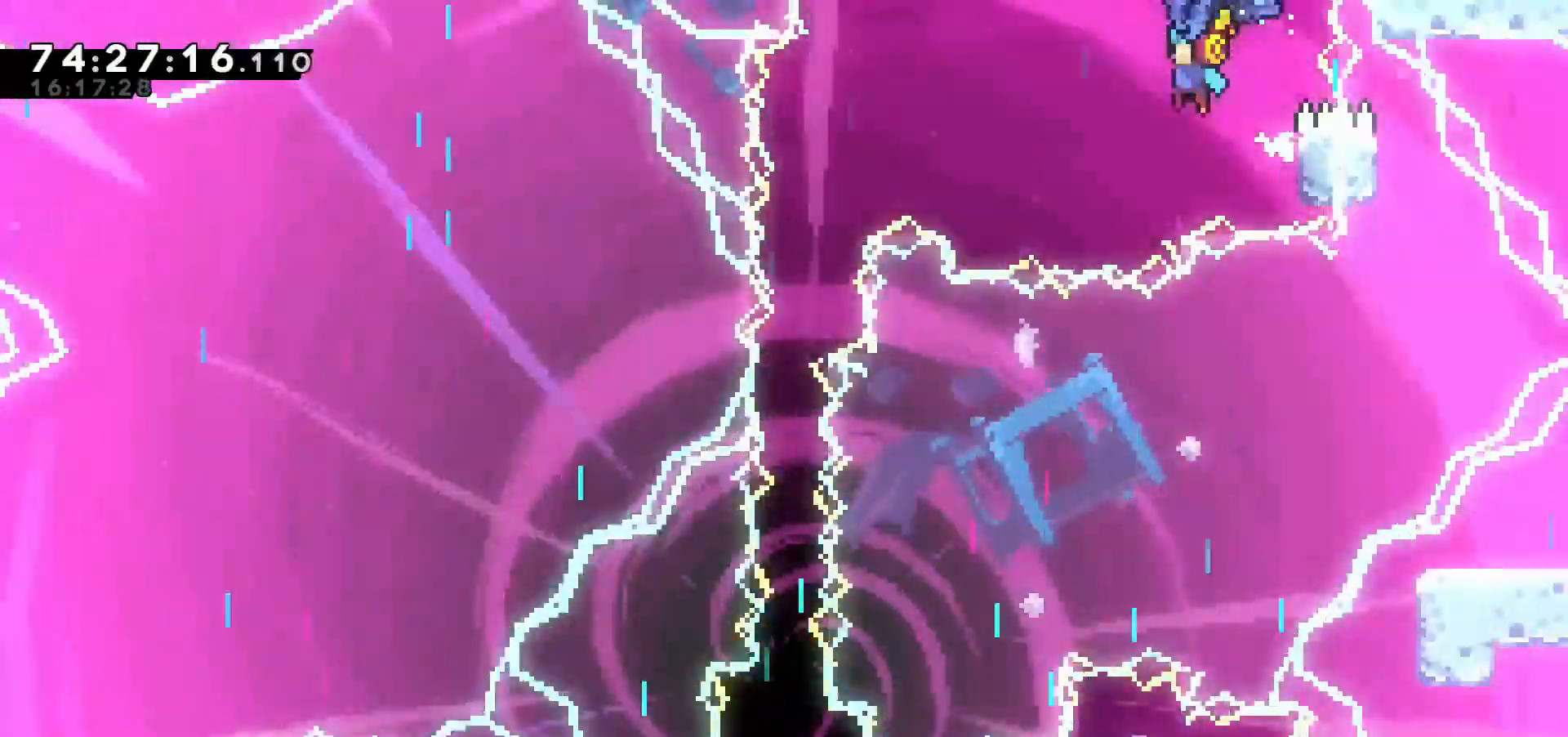
{"keys": ["c", "left", "up", "z"], "events": []}
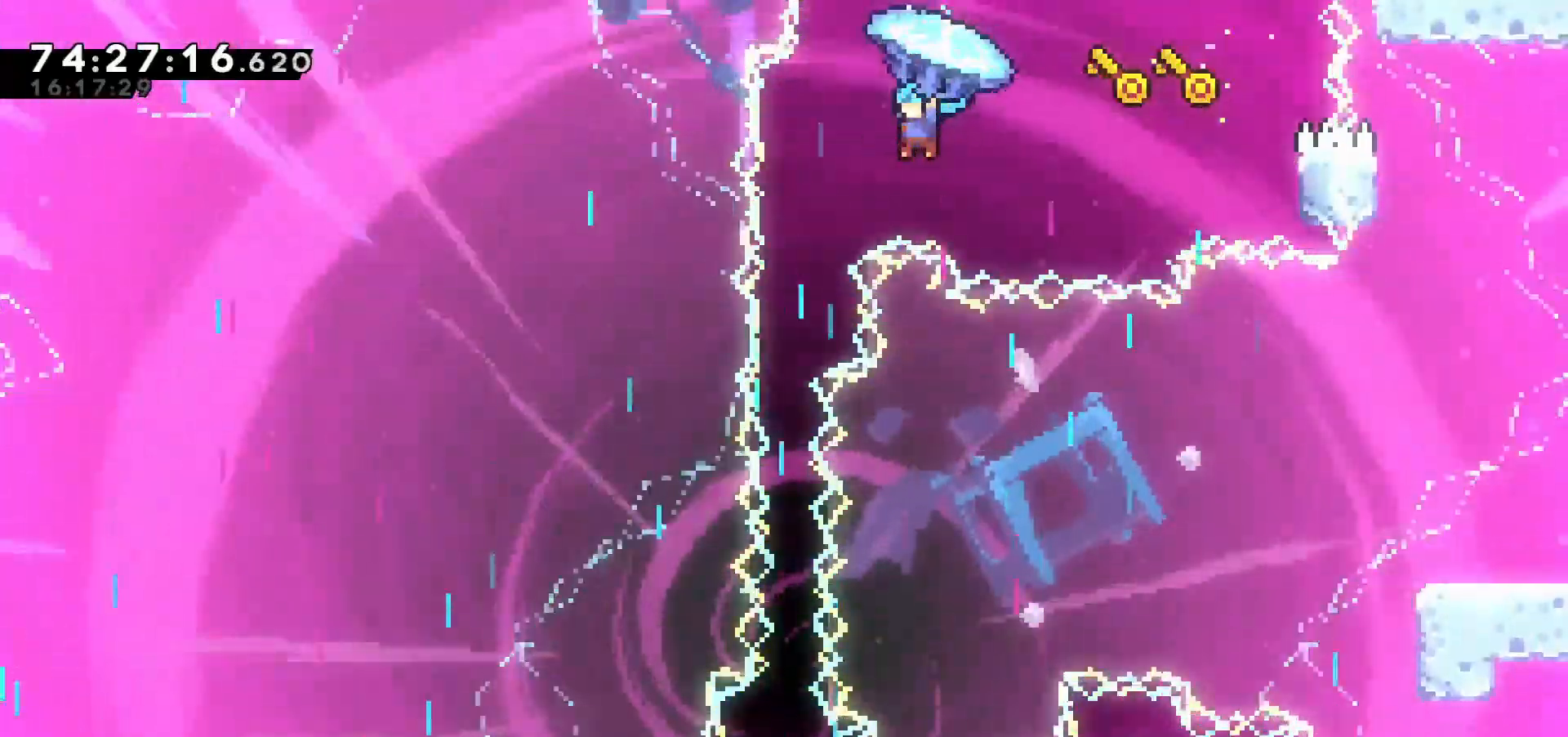
{"keys": ["up", "z"], "events": [[33, "c", "up"], [117, "left", "up"]]}
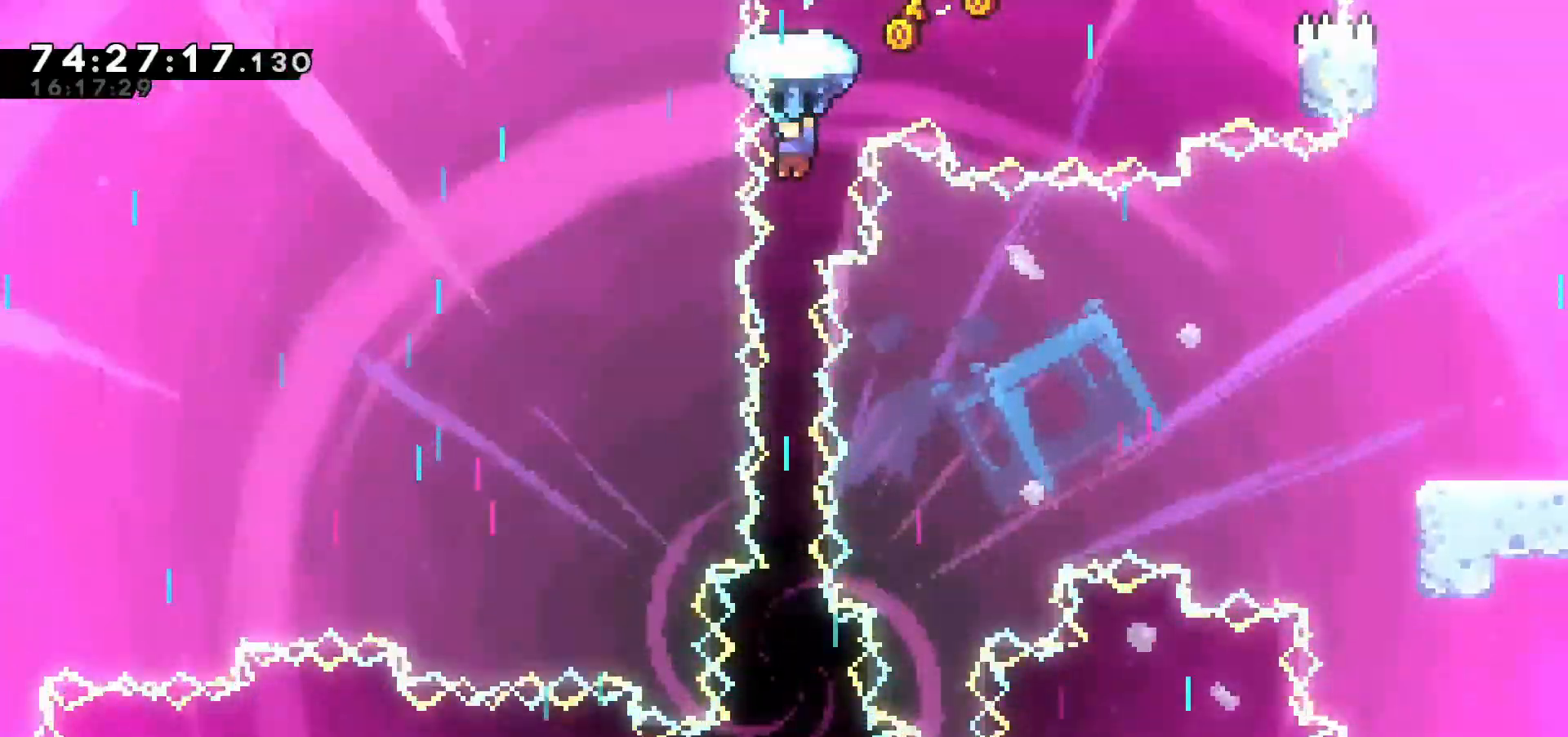
{"keys": ["up", "z"], "events": []}
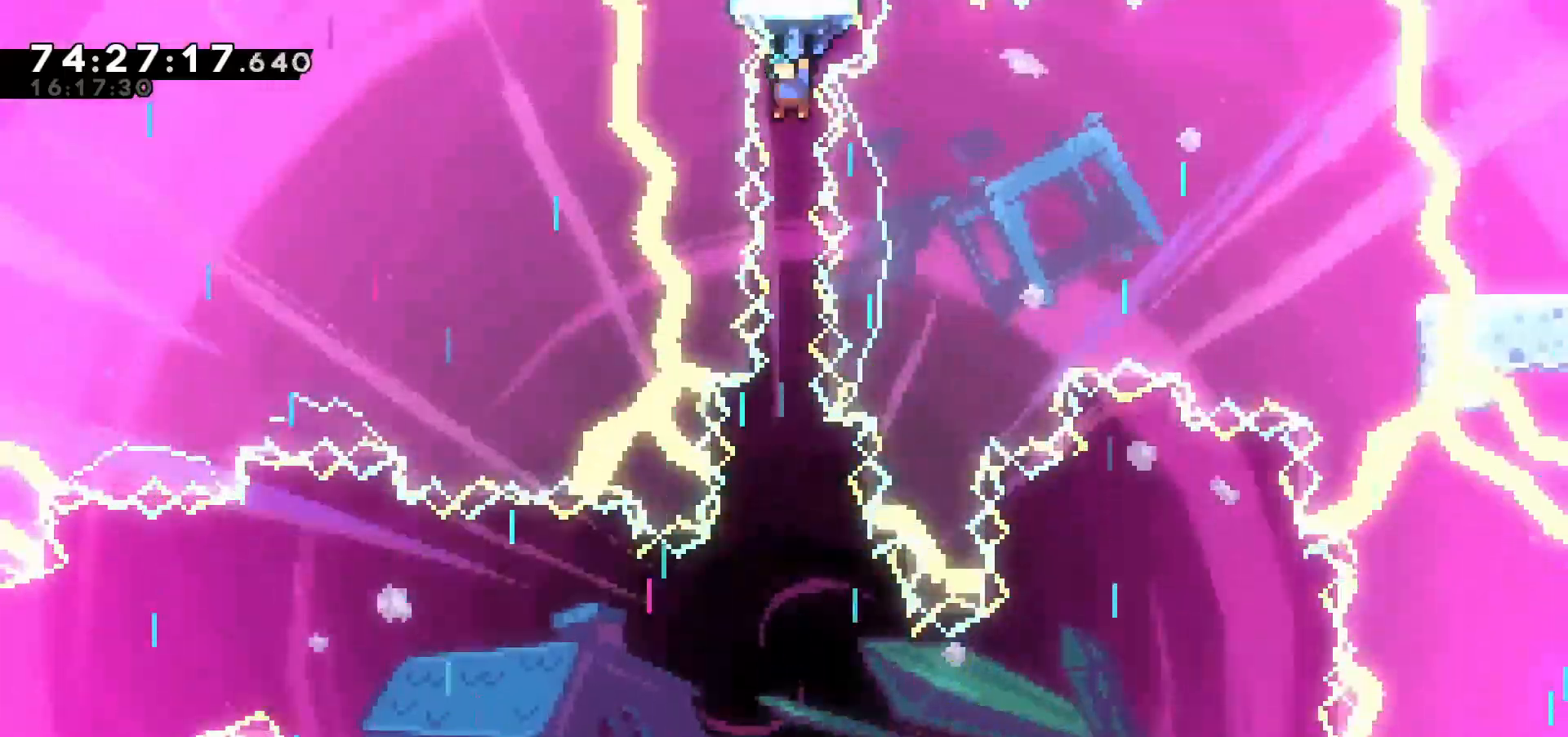
{"keys": ["up", "z"], "events": []}
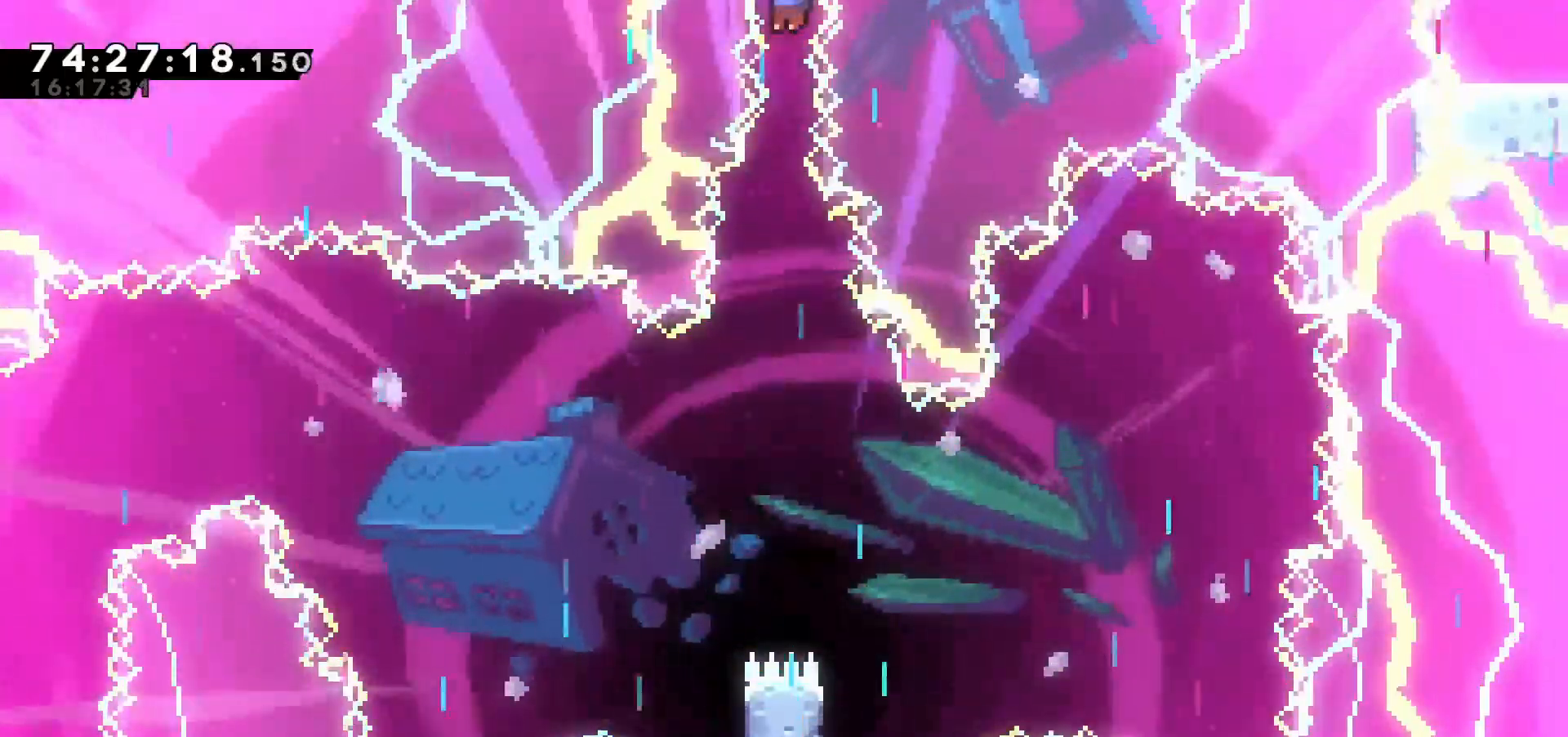
{"keys": ["up", "z"], "events": []}
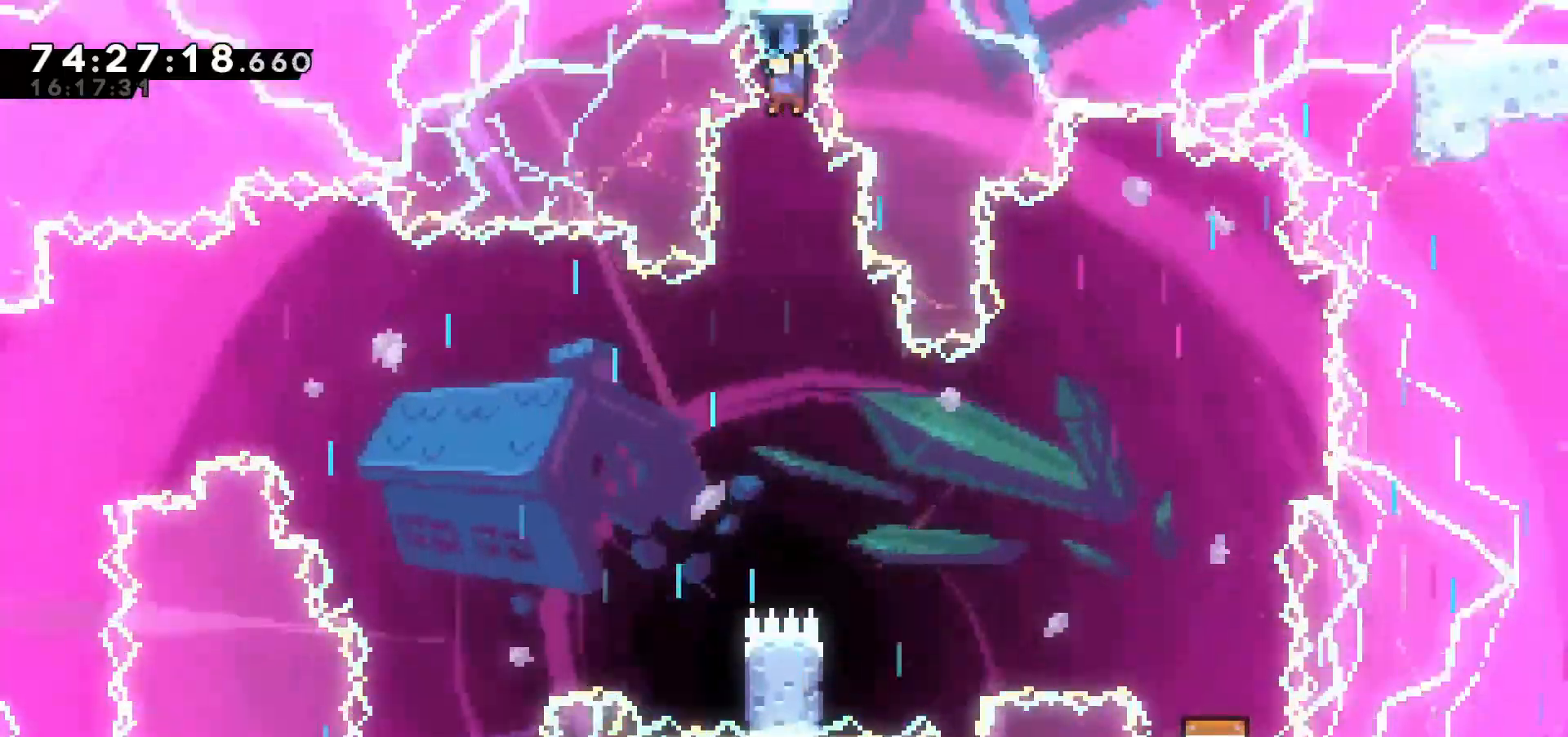
{"keys": ["up", "z"], "events": []}
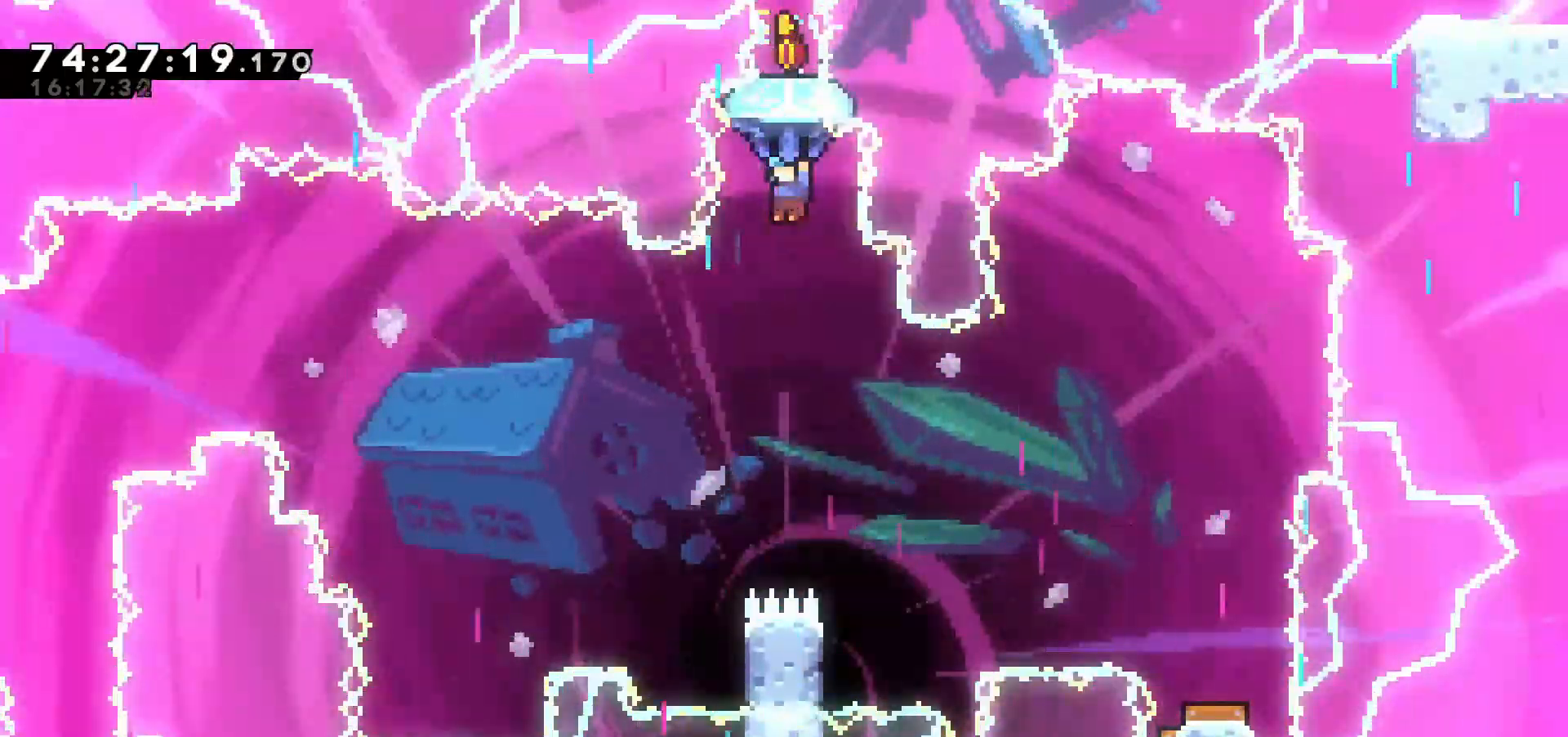
{"keys": ["up", "z"], "events": []}
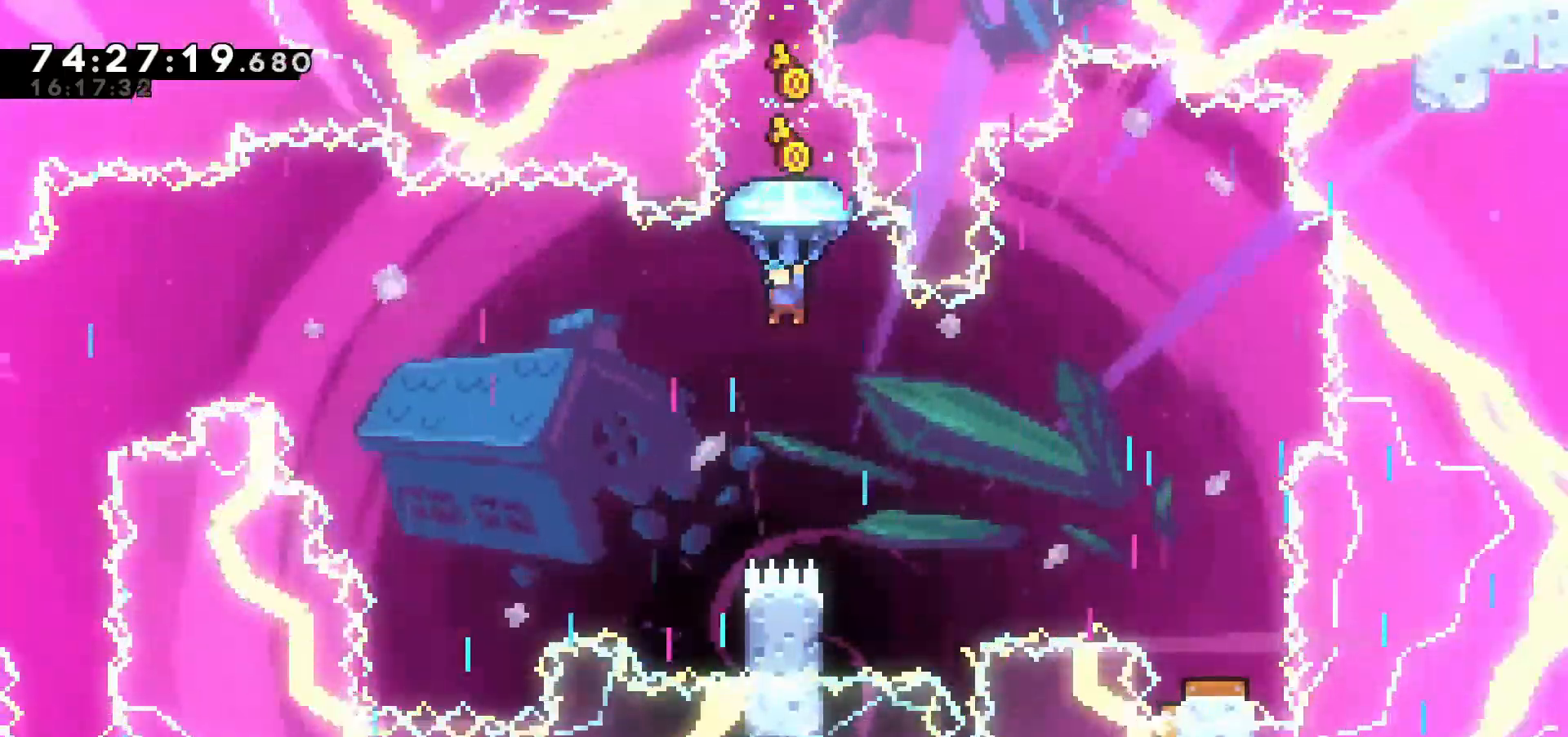
{"keys": ["right", "up", "z"], "events": [[67, "right", "down"]]}
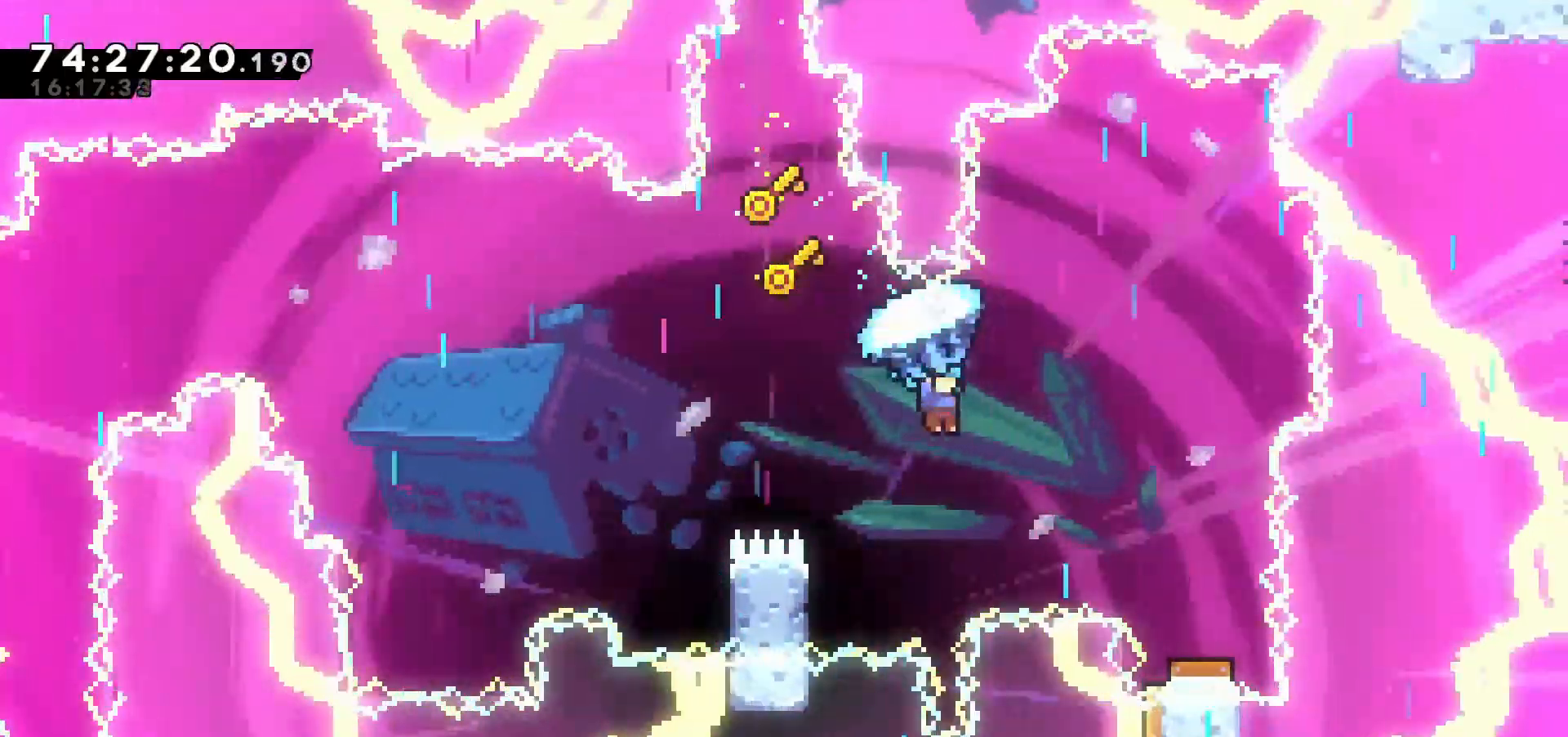
{"keys": ["left", "up", "z"], "events": [[300, "right", "up"], [483, "left", "down"]]}
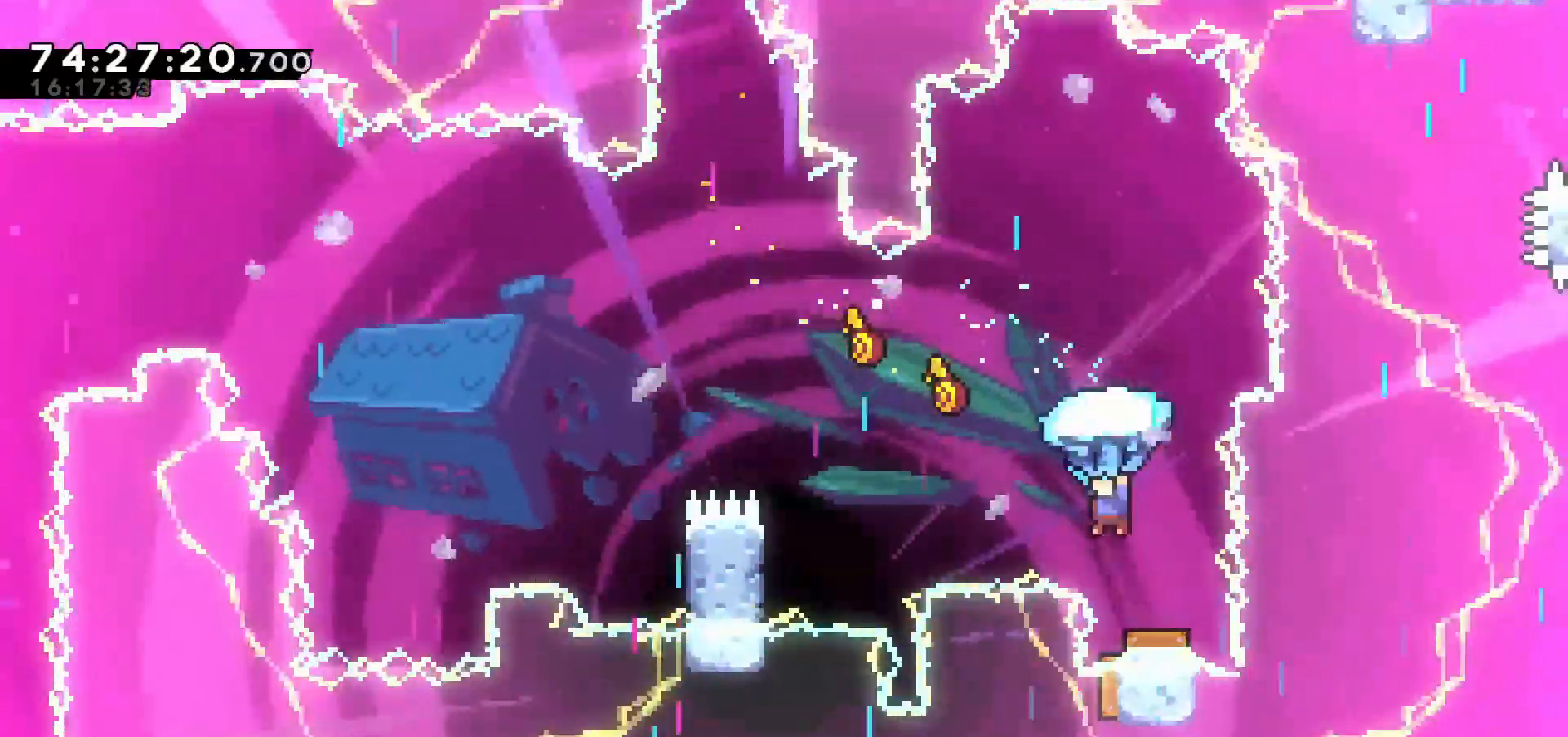
{"keys": ["up", "z"], "events": [[83, "left", "up"]]}
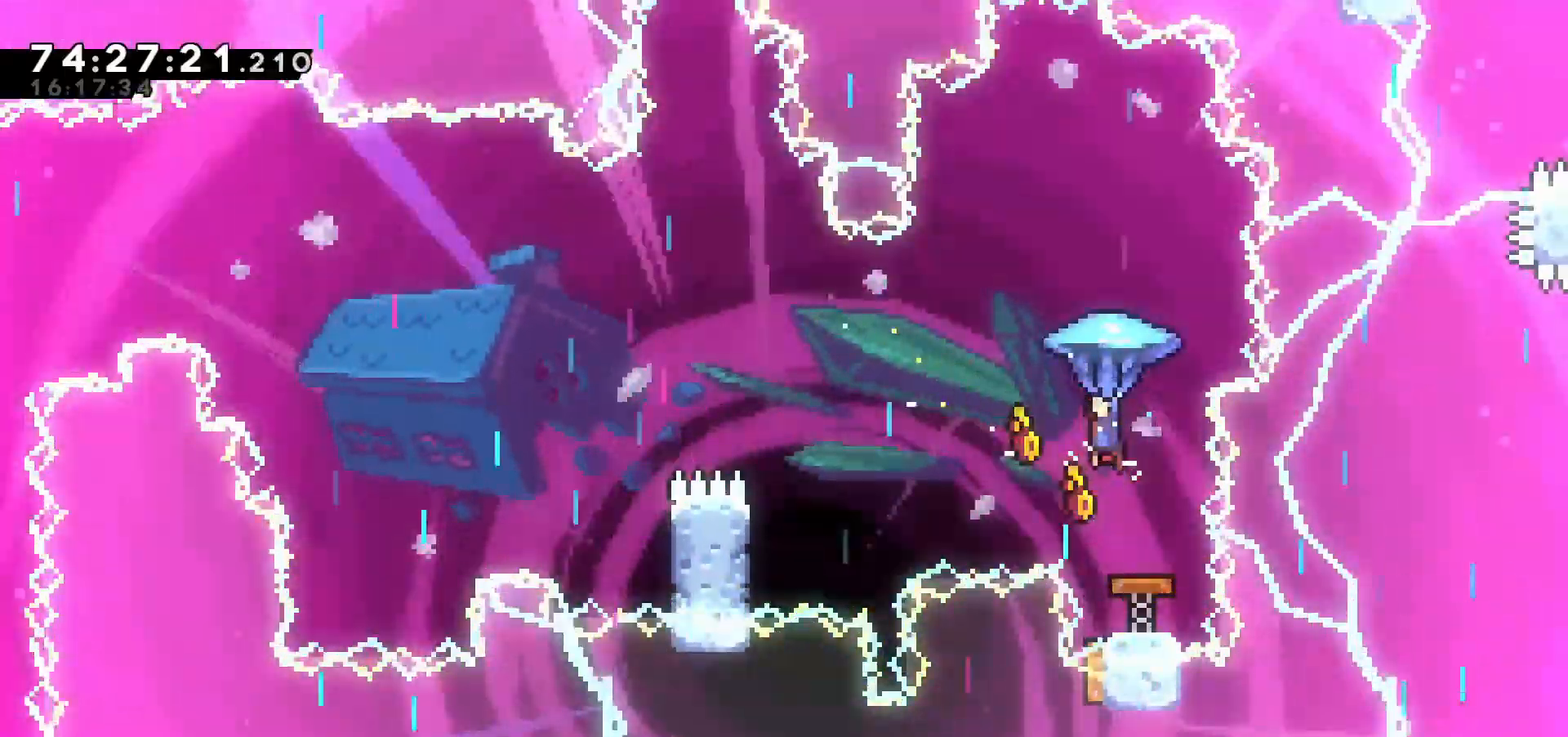
{"keys": ["up", "z"], "events": [[133, "right", "down"], [217, "right", "up"]]}
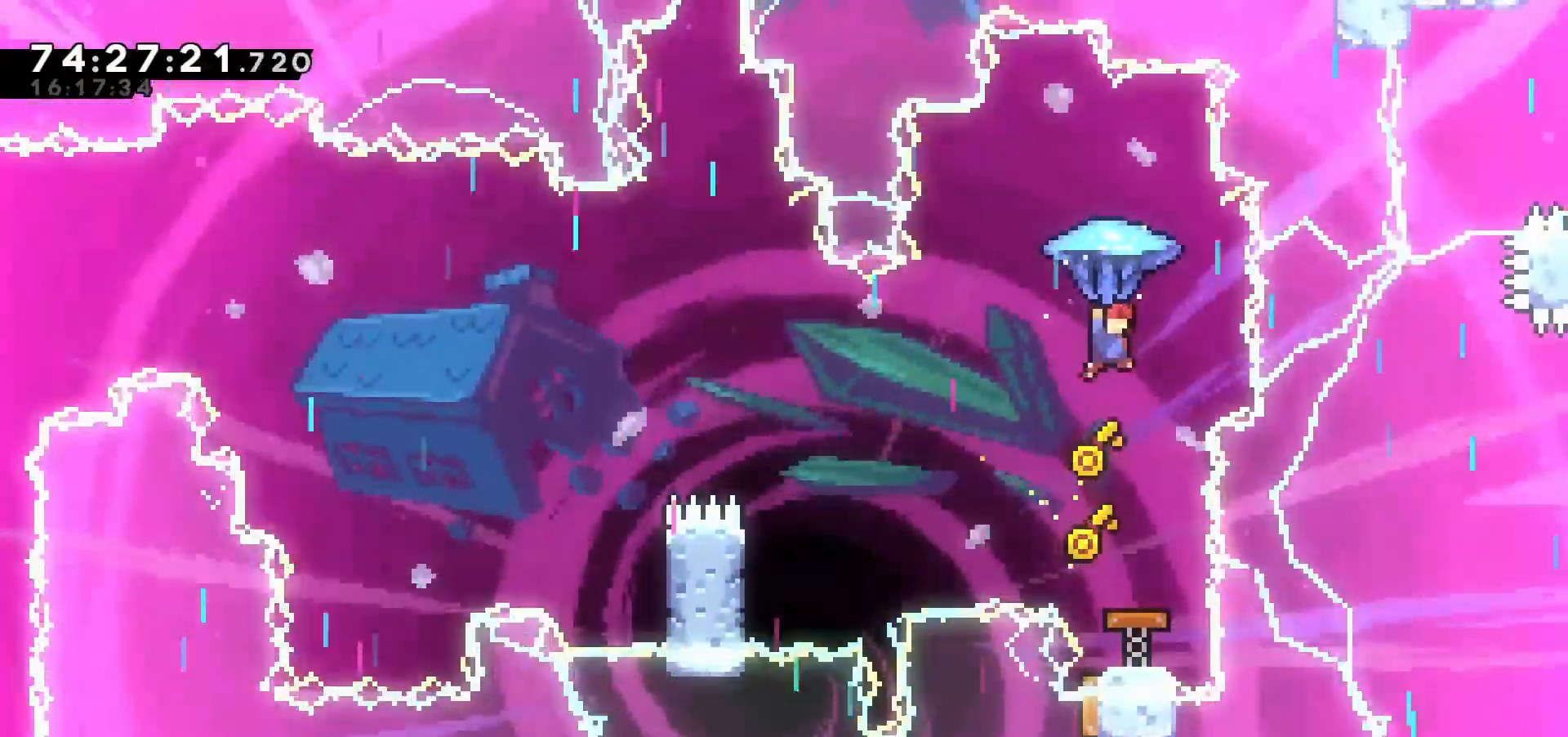
{"keys": ["up", "z"], "events": []}
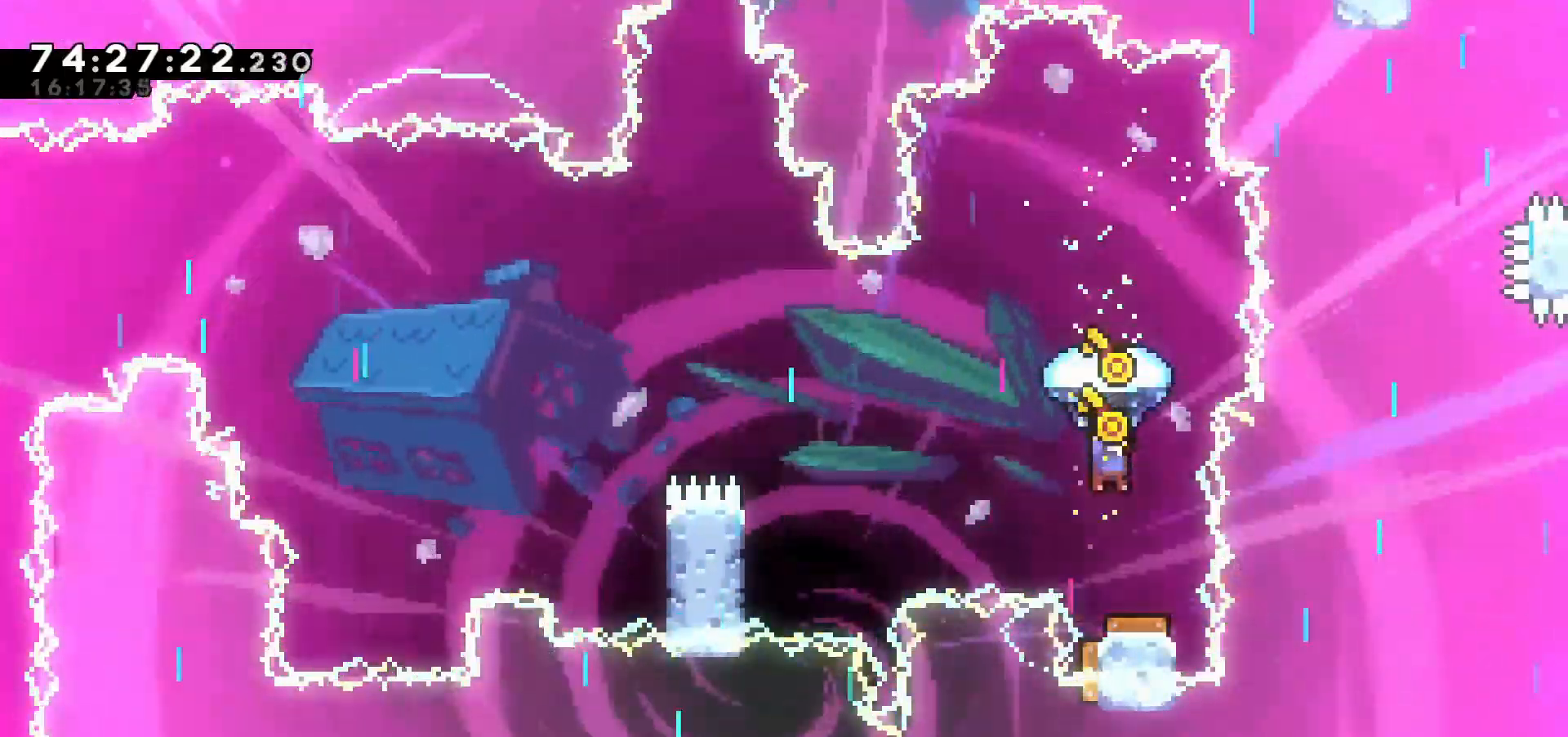
{"keys": ["up", "z"], "events": []}
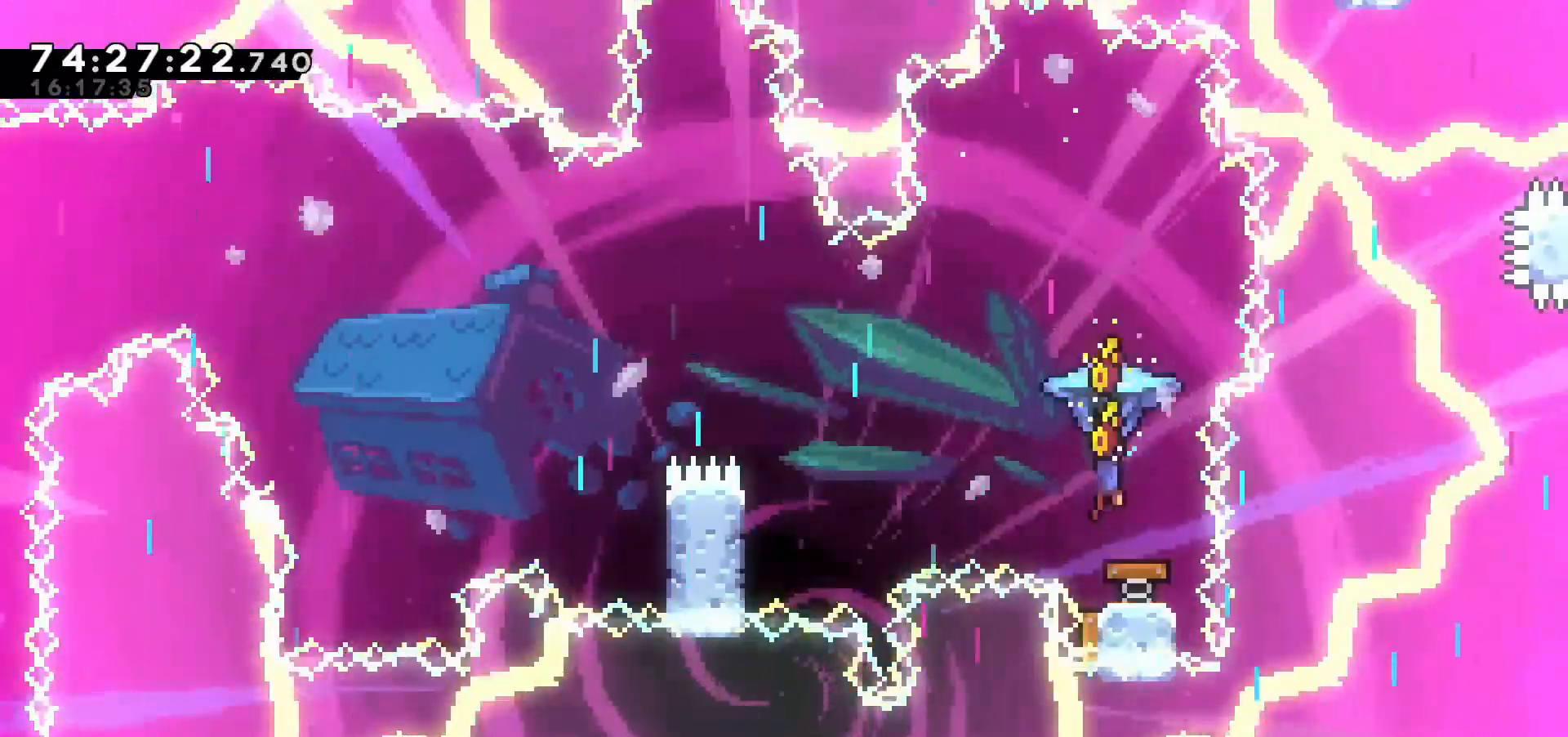
{"keys": ["up", "z"], "events": [[433, "right", "down"], [483, "right", "up"]]}
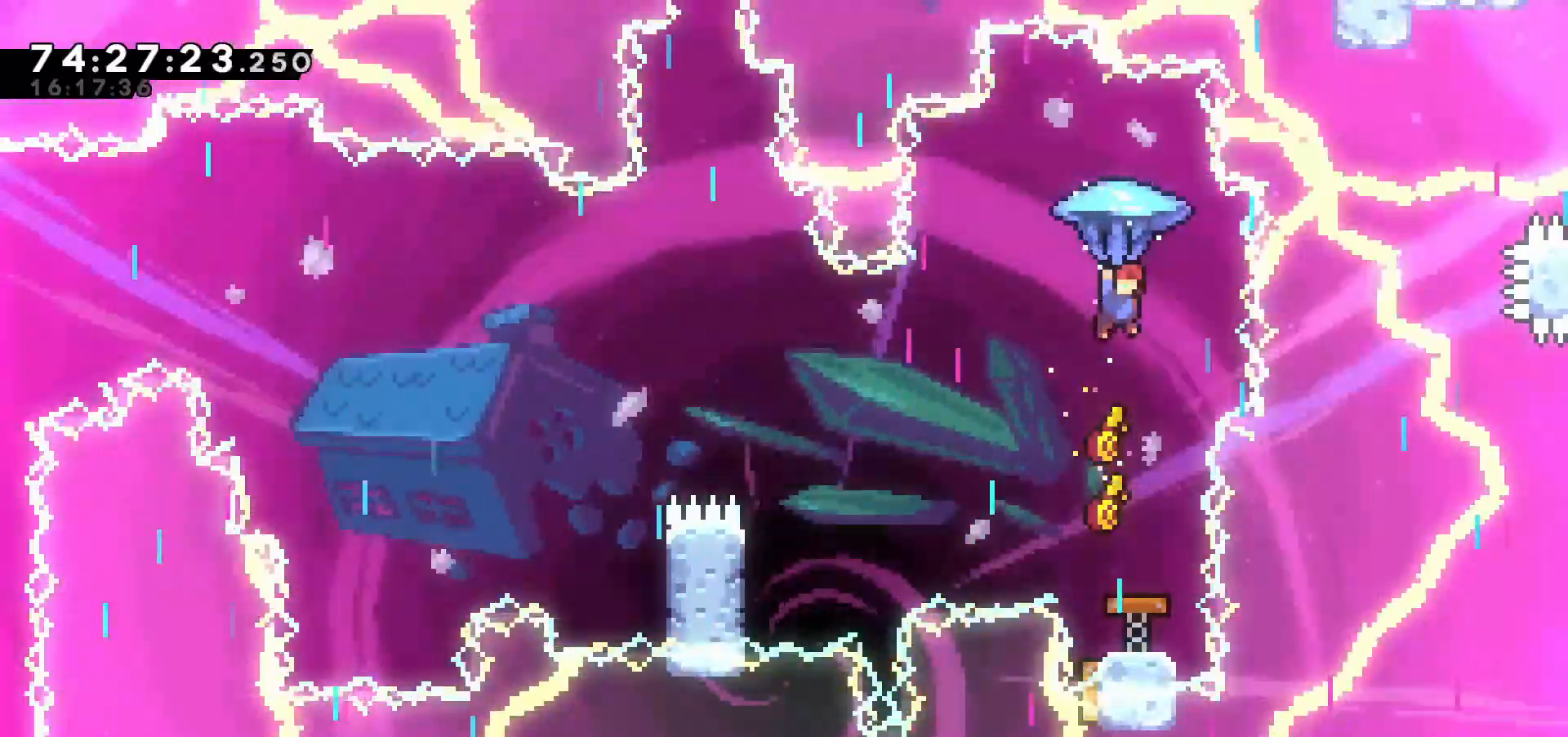
{"keys": ["up", "z"], "events": []}
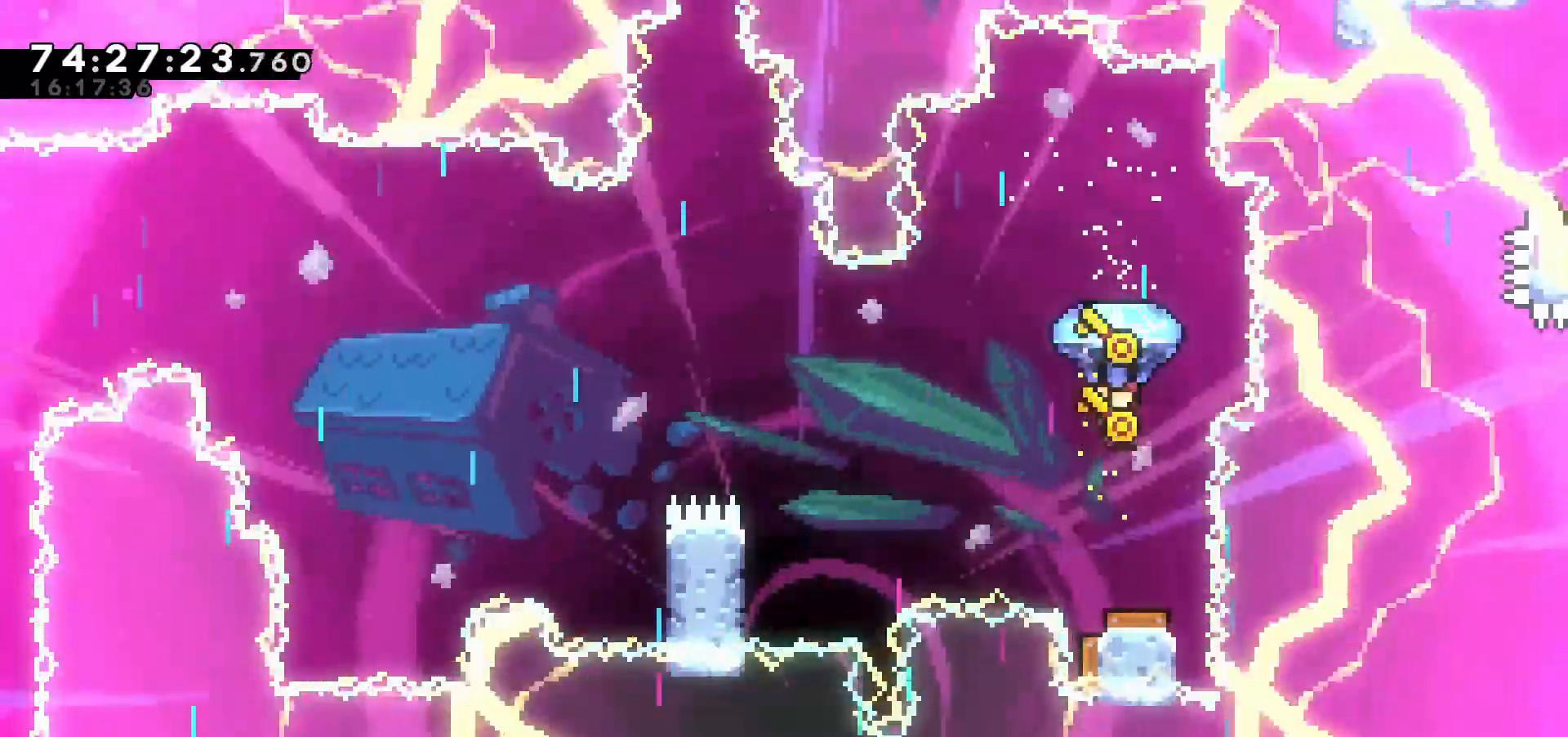
{"keys": ["up", "z"], "events": [[33, "right", "down"], [133, "right", "up"]]}
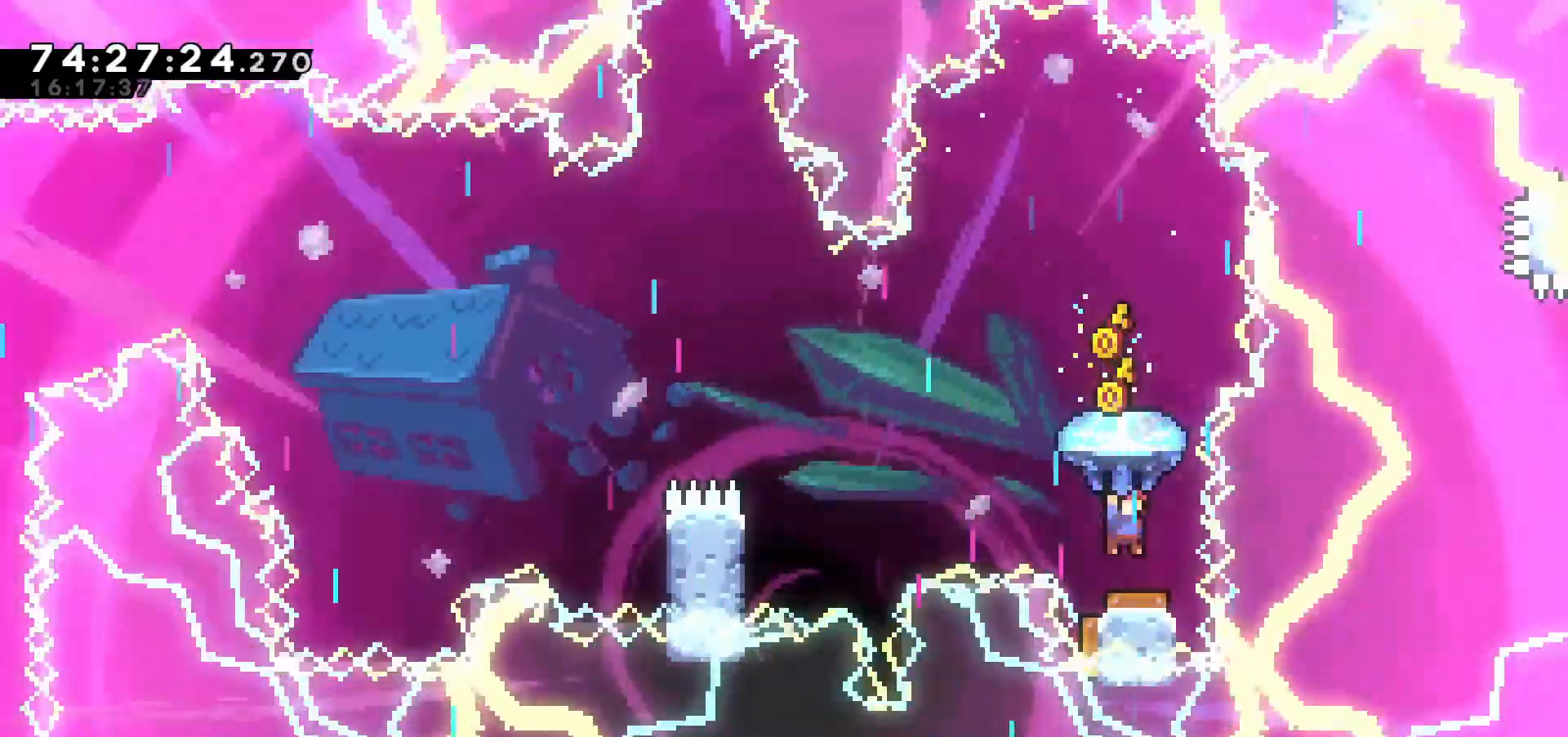
{"keys": ["up", "z"], "events": [[467, "left", "down"], [500, "left", "up"]]}
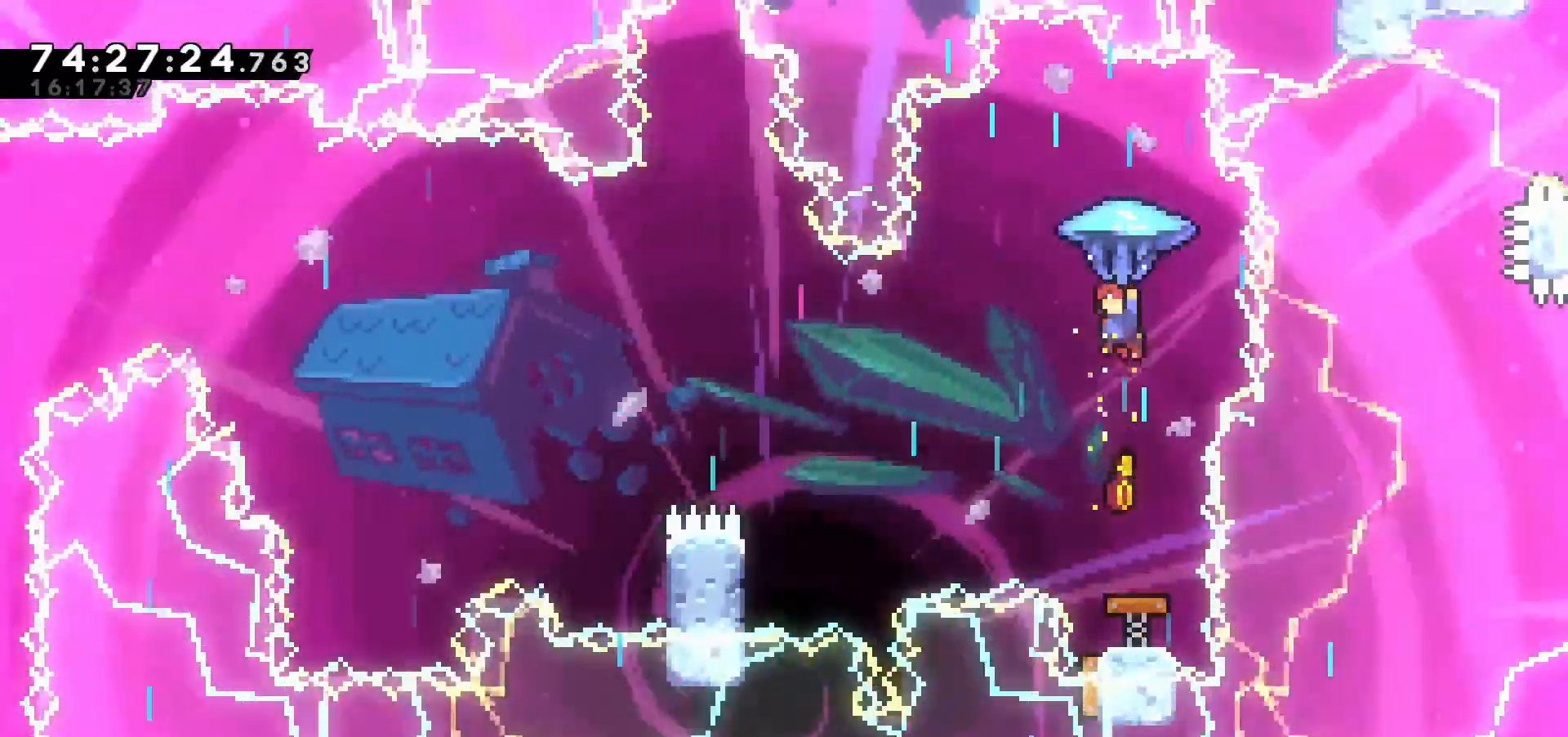
{"keys": ["up", "z"], "events": []}
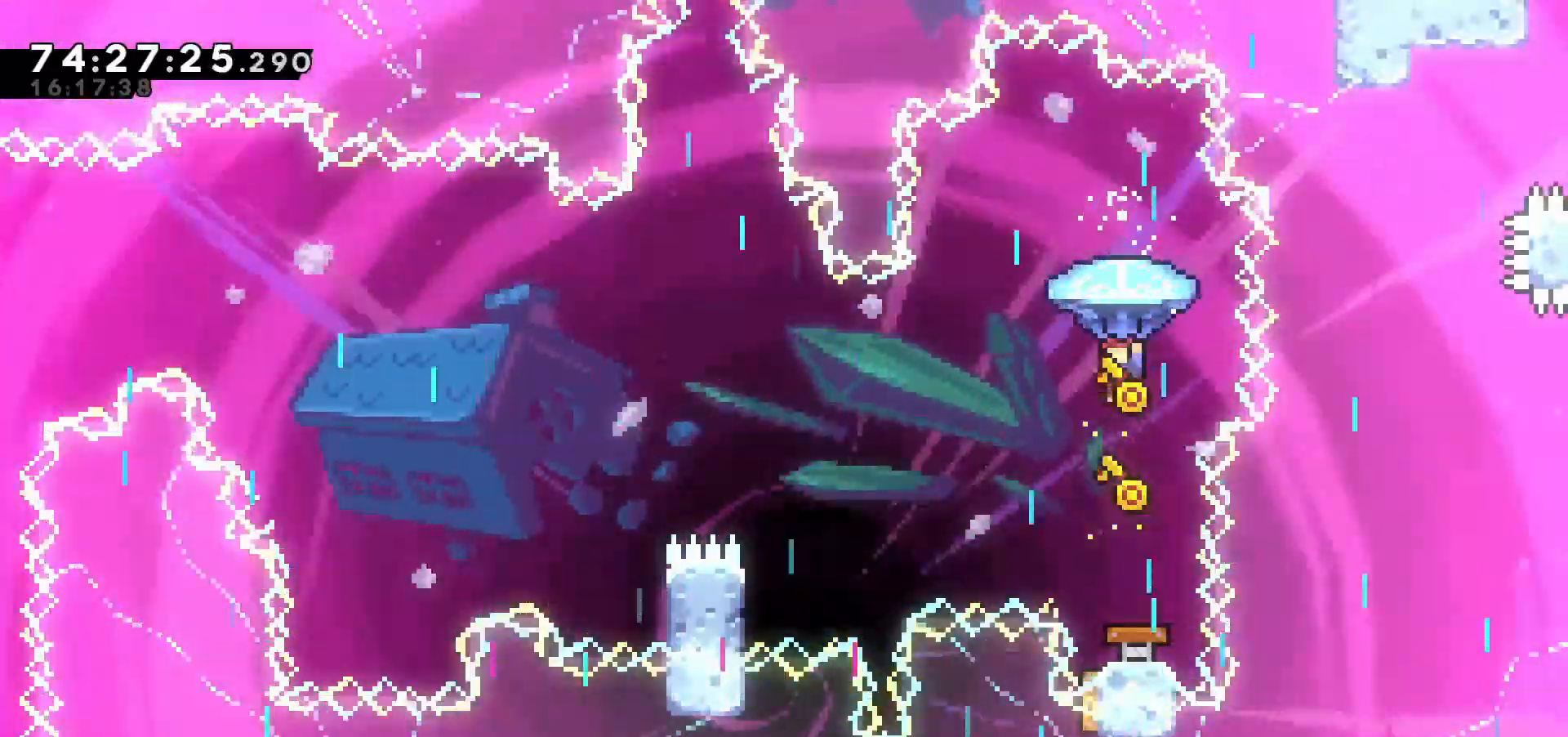
{"keys": ["up", "z"], "events": []}
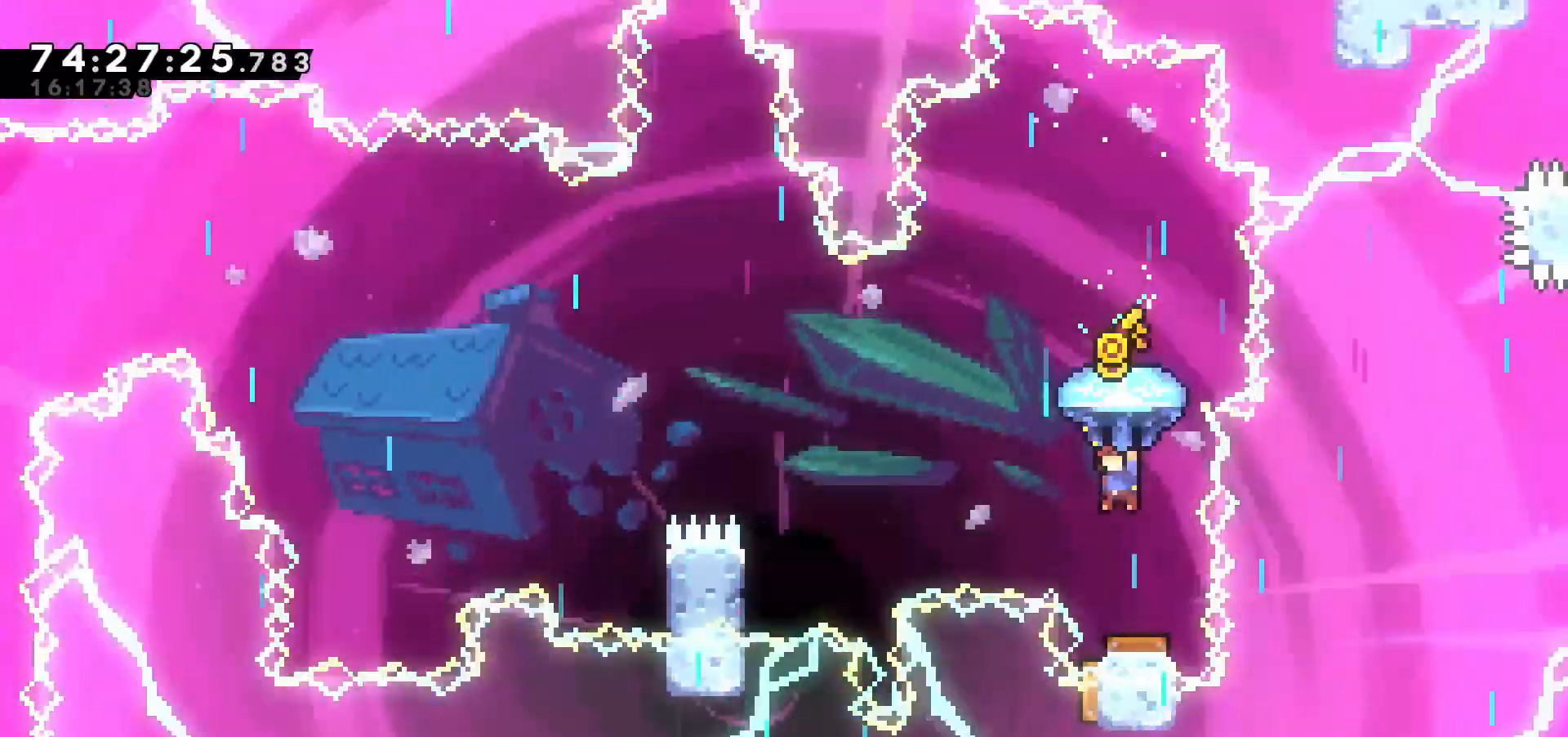
{"keys": ["up", "z"], "events": []}